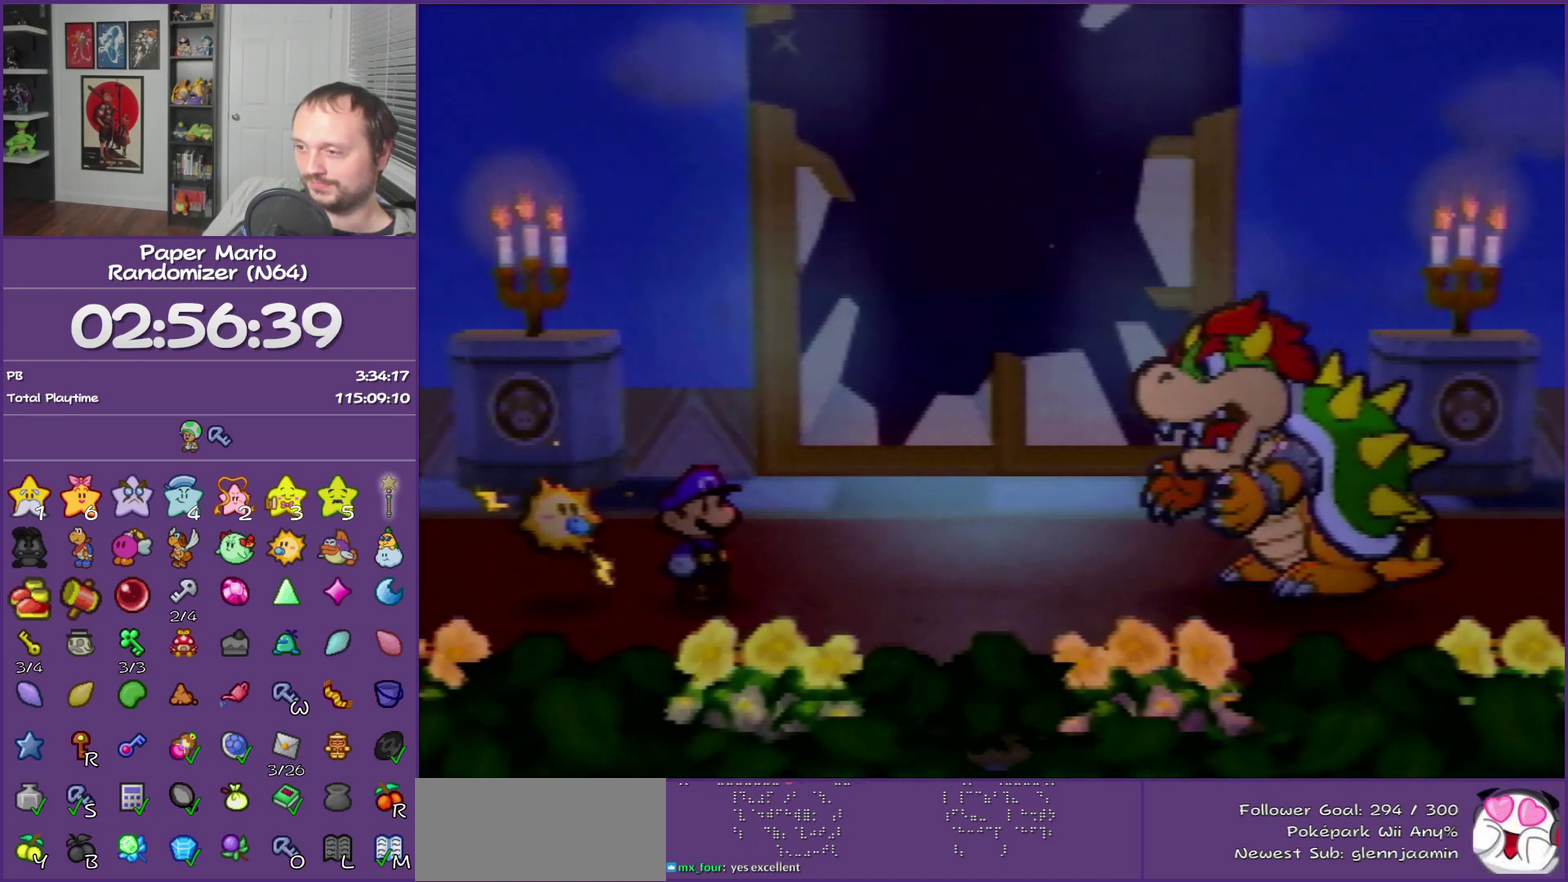
Gameplay with a controller (Nintendo layout); each line is a JSON object with the inputs held at the frame after it. "events" lists button and stick changes between this image and that frame as [ms after this image, input, new state], when the widget could be followed in between. This overlay highlights the sticks when they move; stick clicks (L3) are not distinguishable. Not read: L3 R3.
{"buttons": ["B"], "left_stick": "right", "events": []}
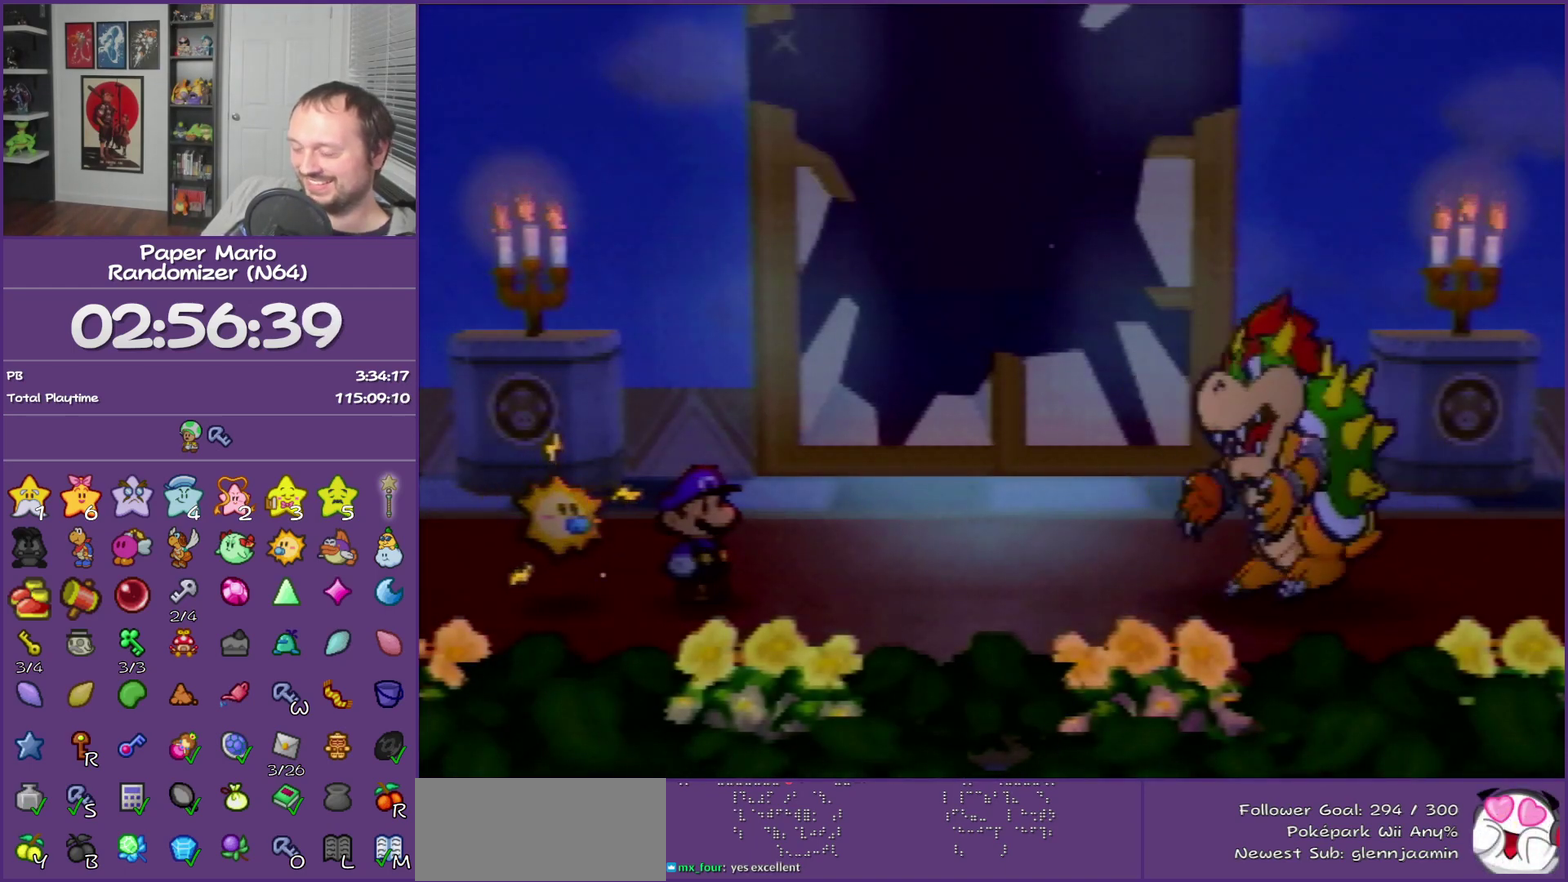
{"buttons": ["B"], "left_stick": "right", "events": []}
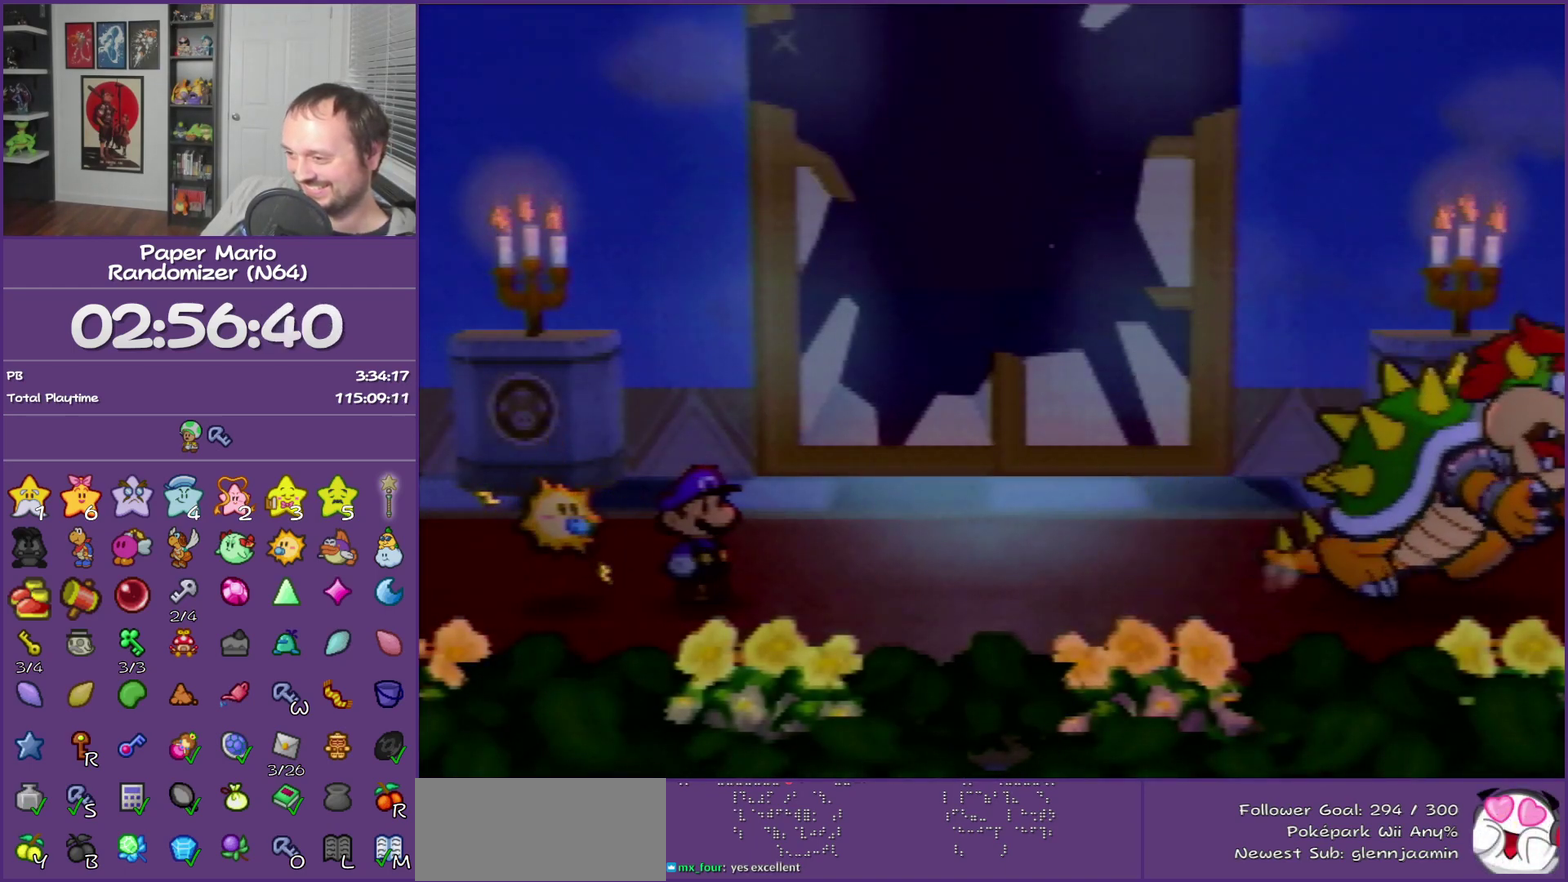
{"buttons": ["B"], "left_stick": "right", "events": []}
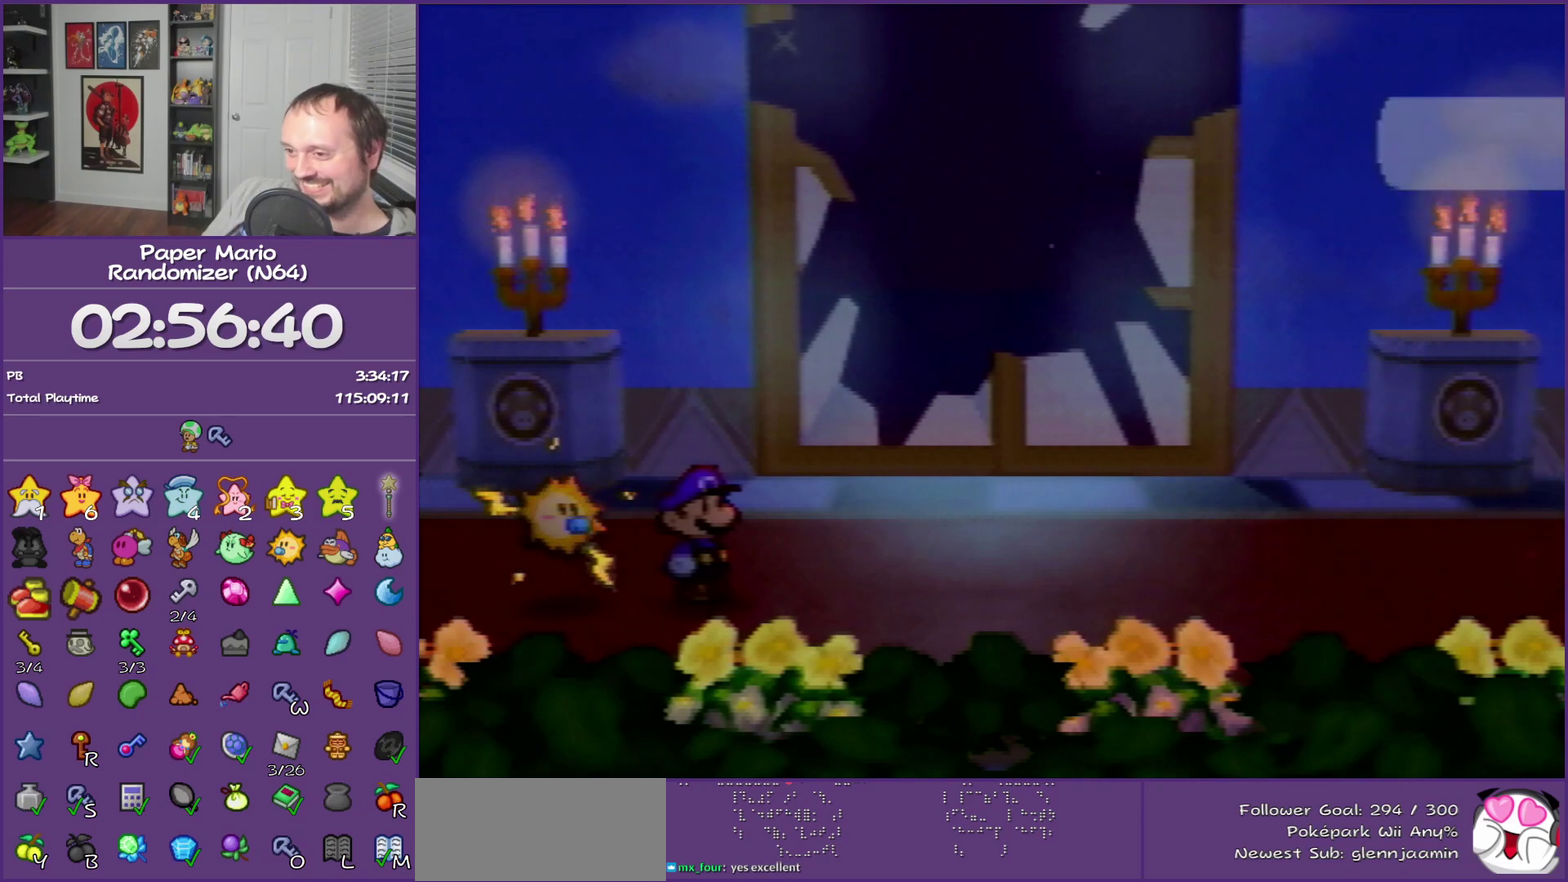
{"buttons": ["B"], "left_stick": "right", "events": []}
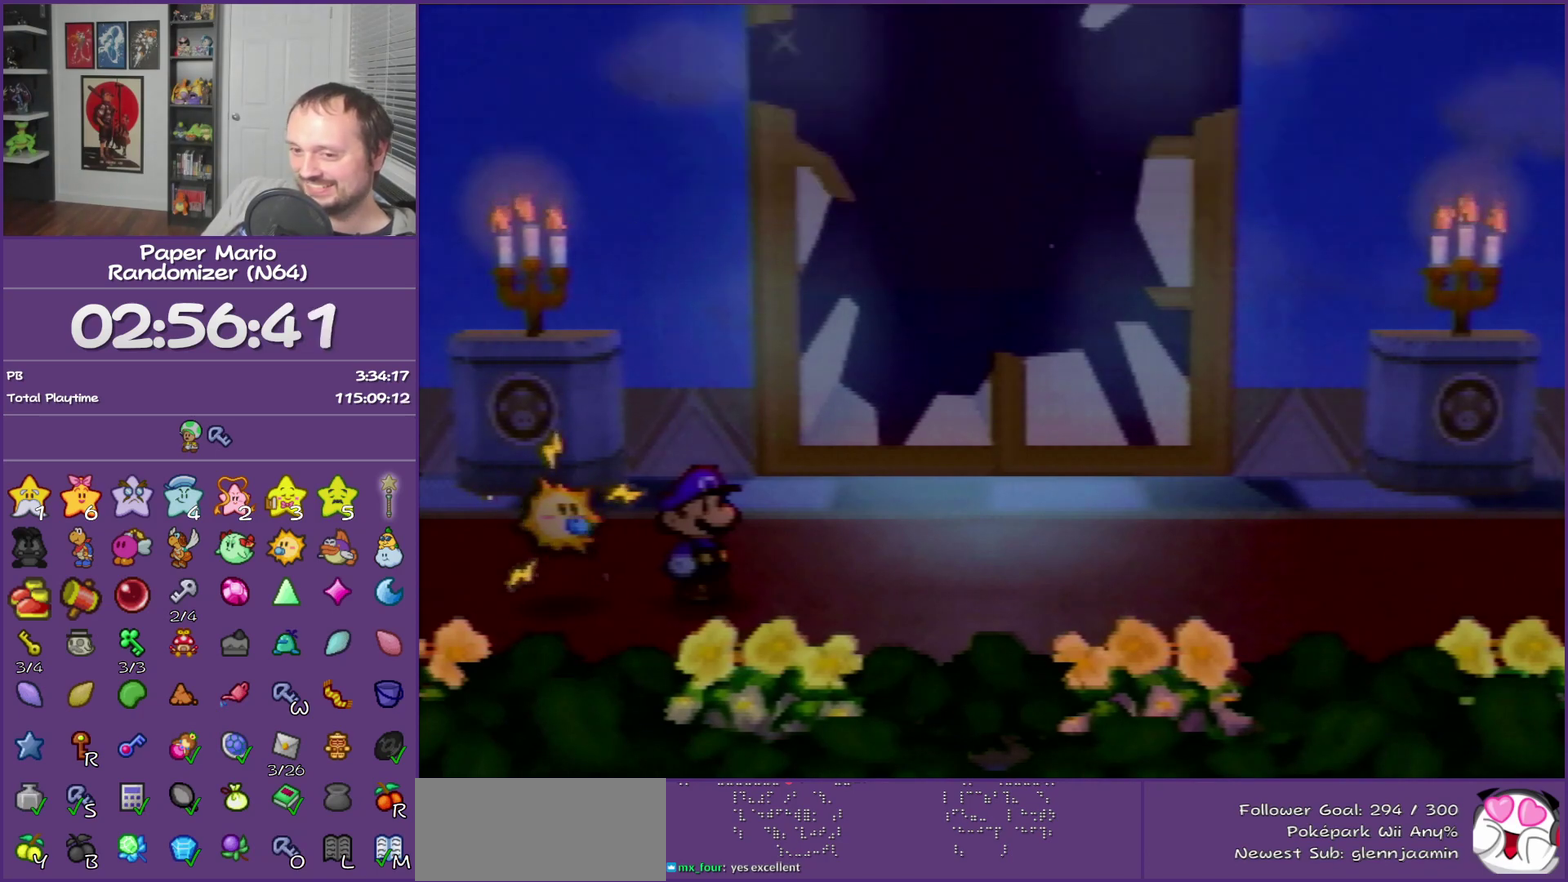
{"buttons": ["B"], "left_stick": "right", "events": []}
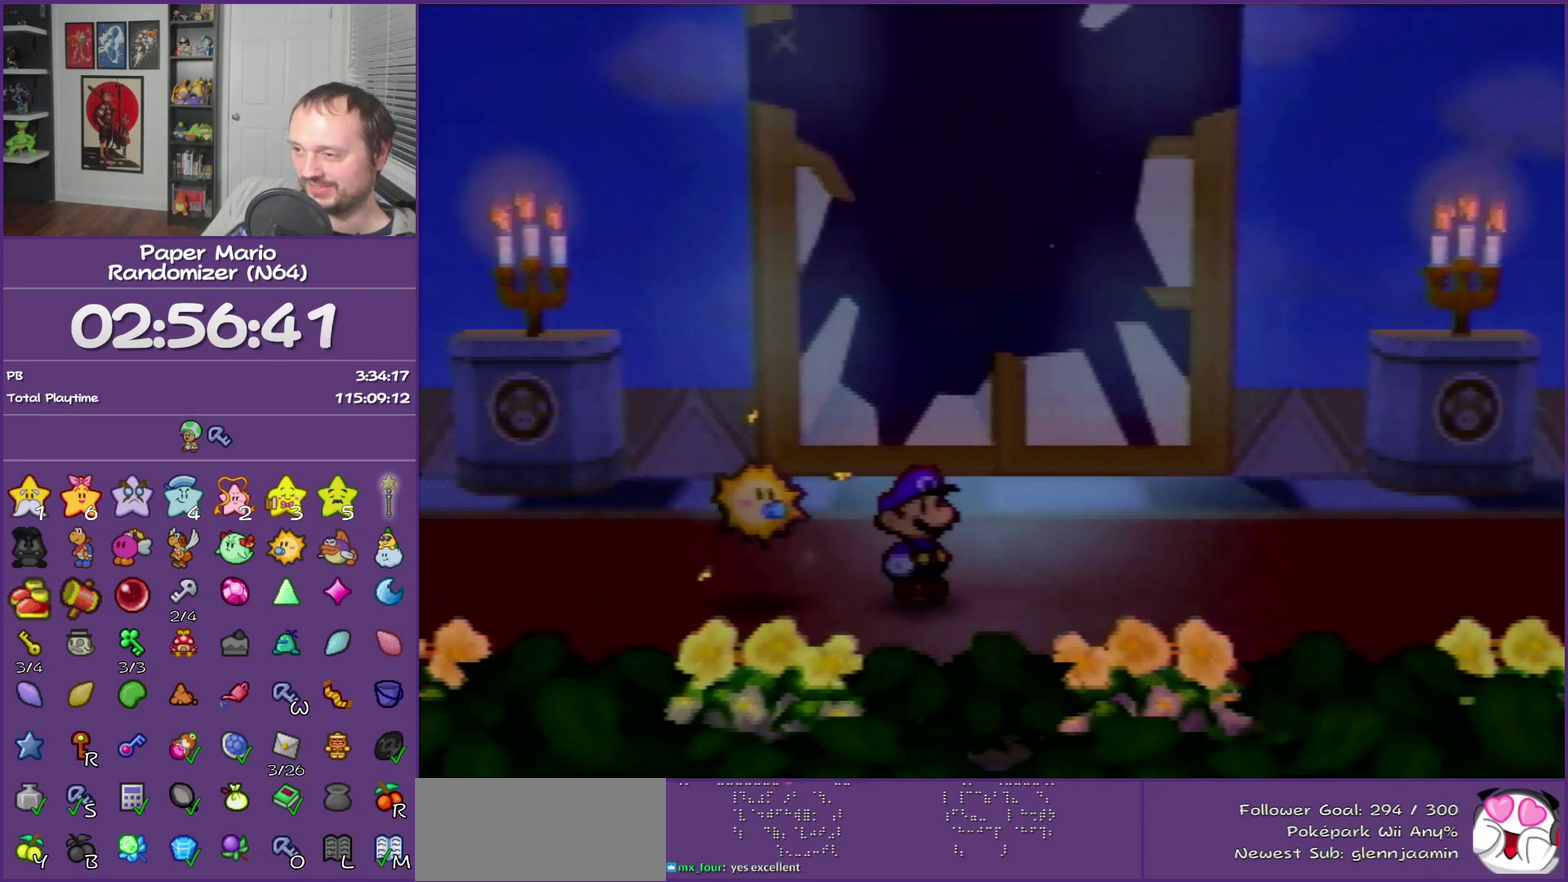
{"buttons": ["B"], "left_stick": "right", "events": []}
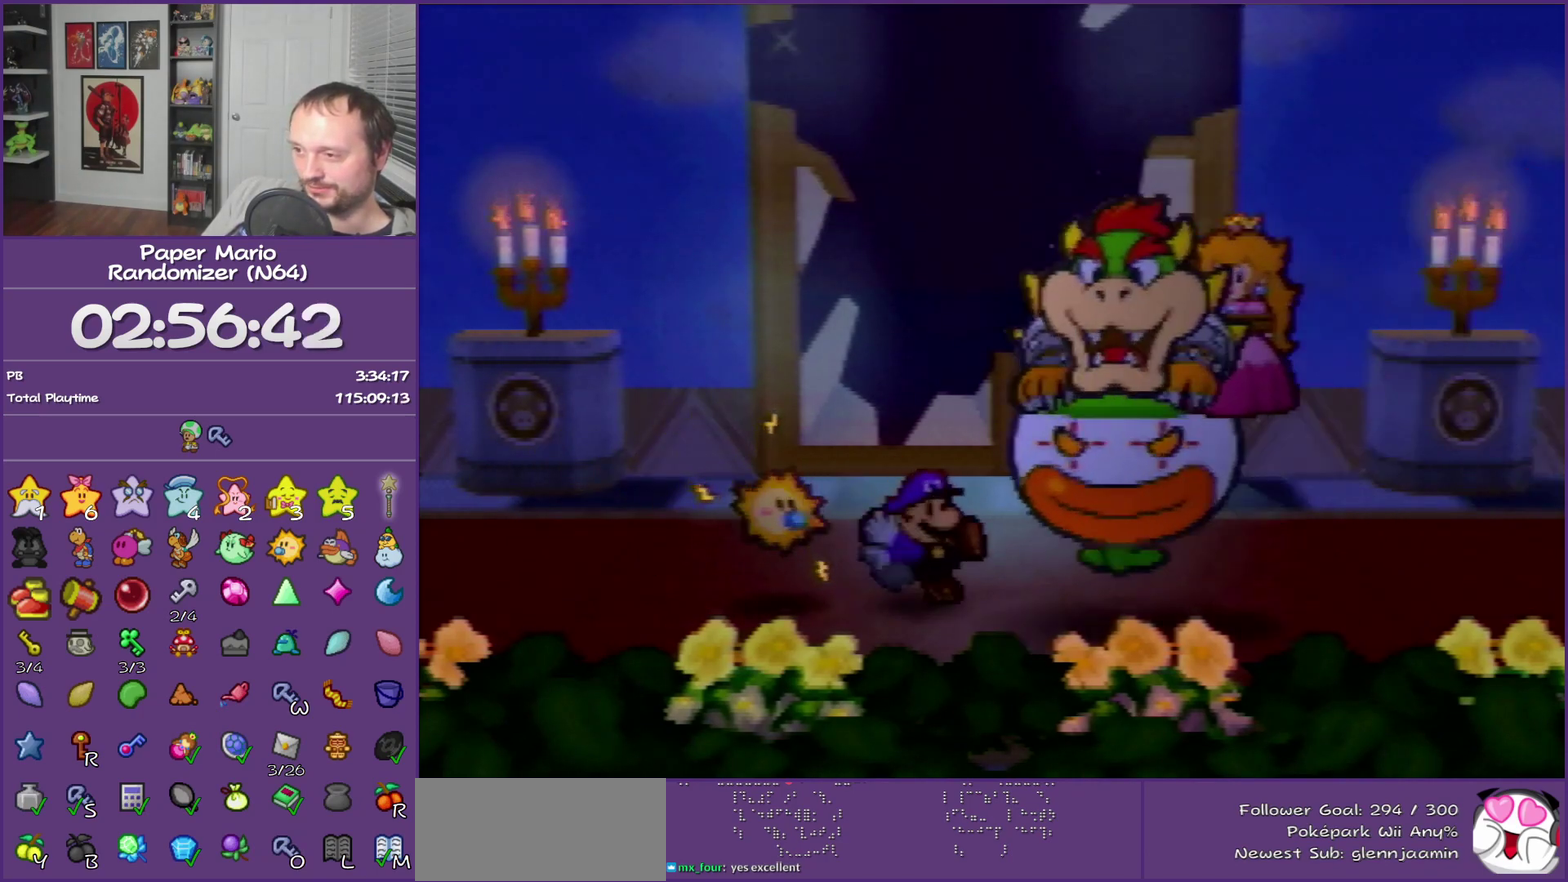
{"buttons": ["B"], "left_stick": "right", "events": []}
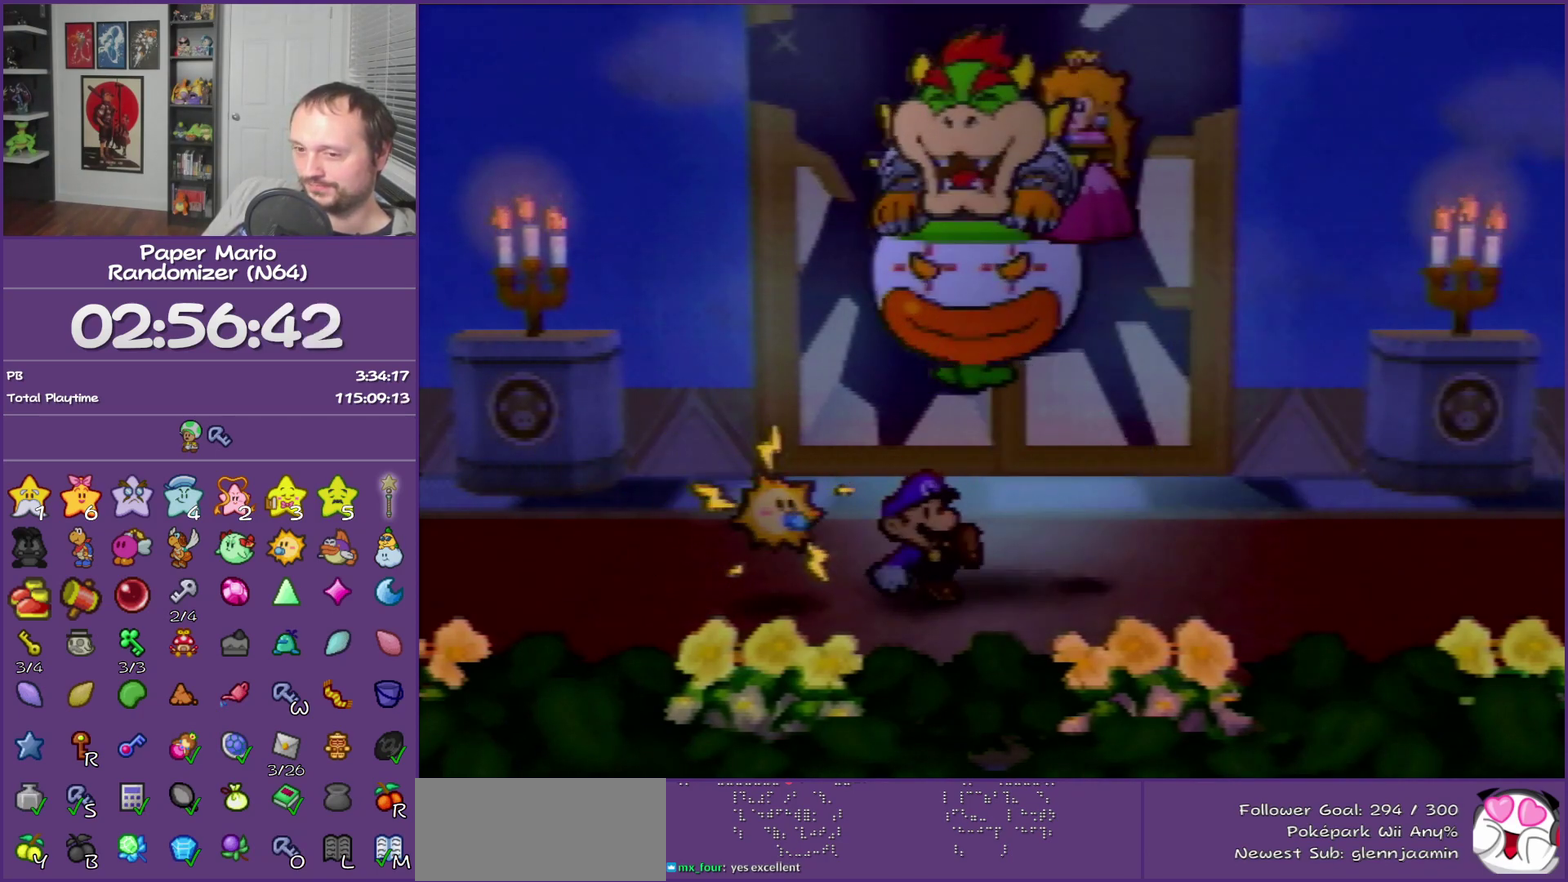
{"buttons": ["B"], "left_stick": "right", "events": []}
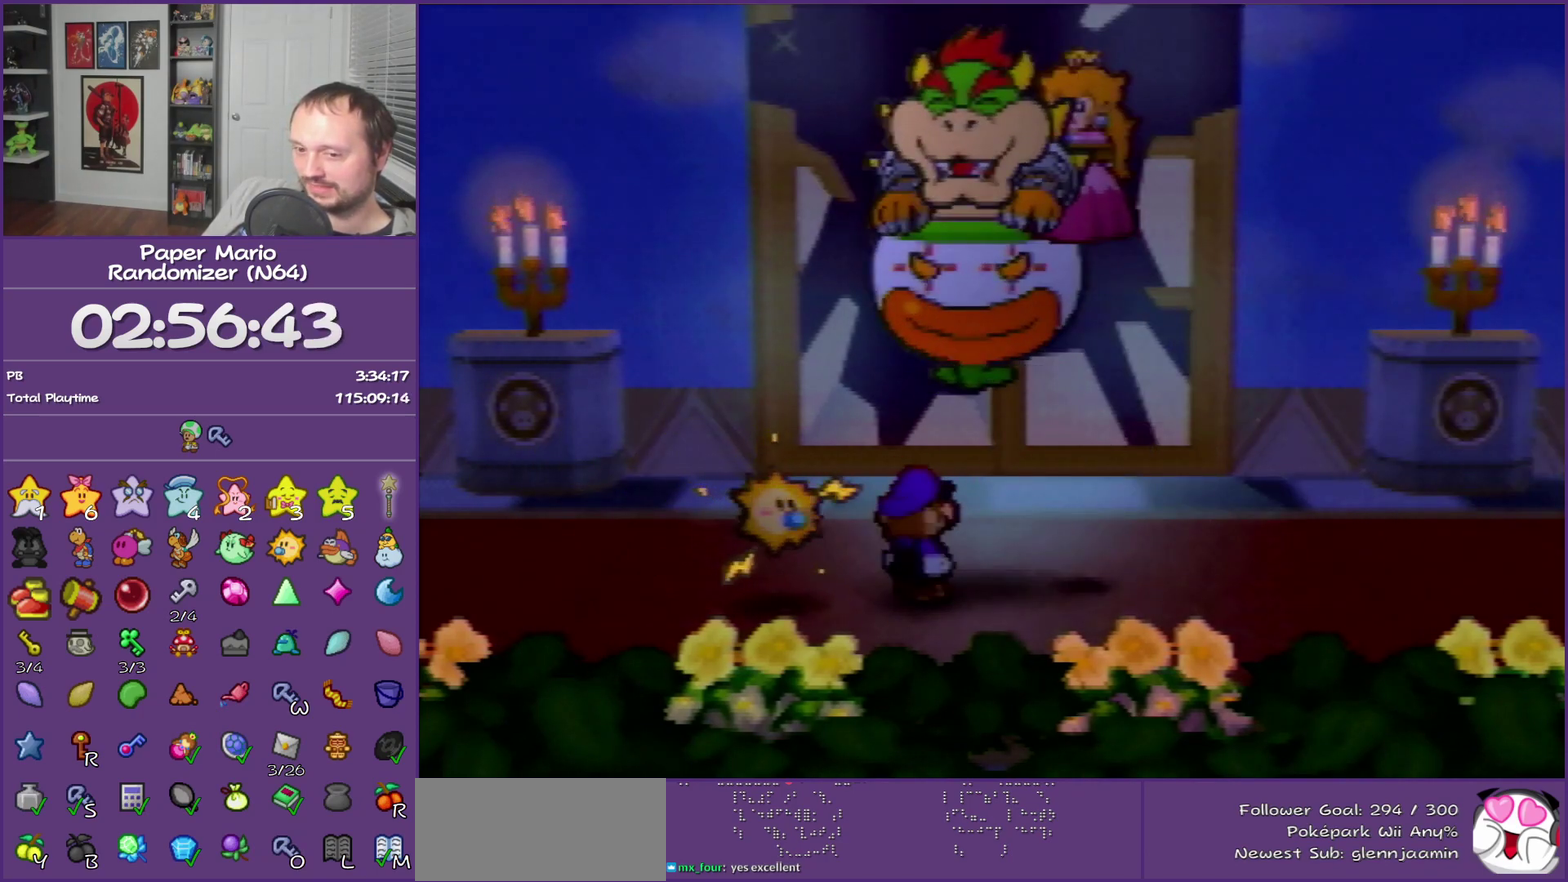
{"buttons": ["B"], "left_stick": "right", "events": []}
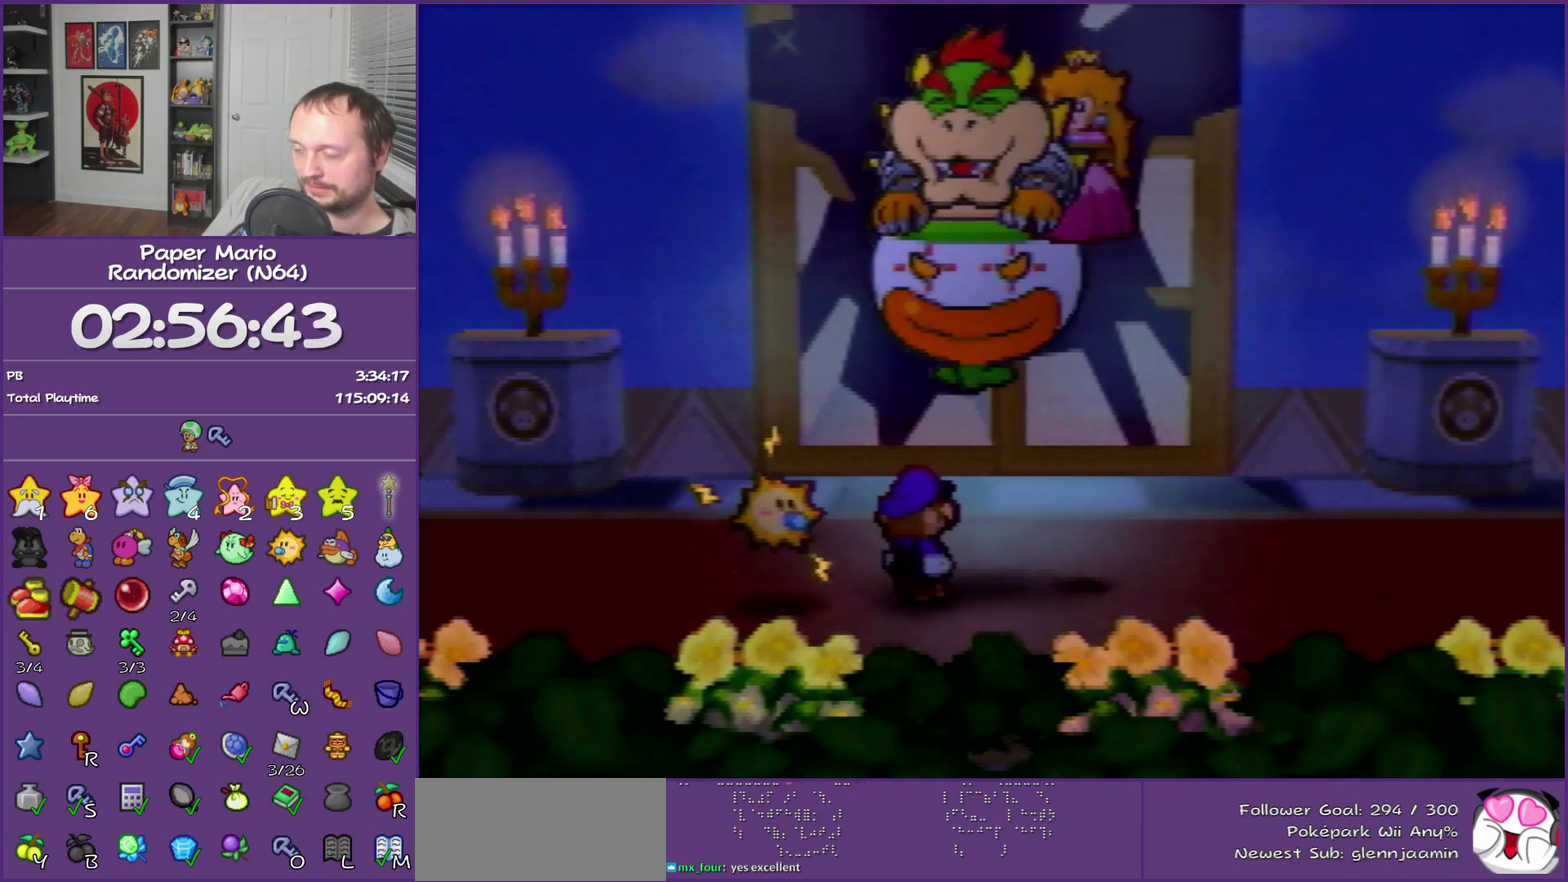
{"buttons": ["B"], "left_stick": "right", "events": []}
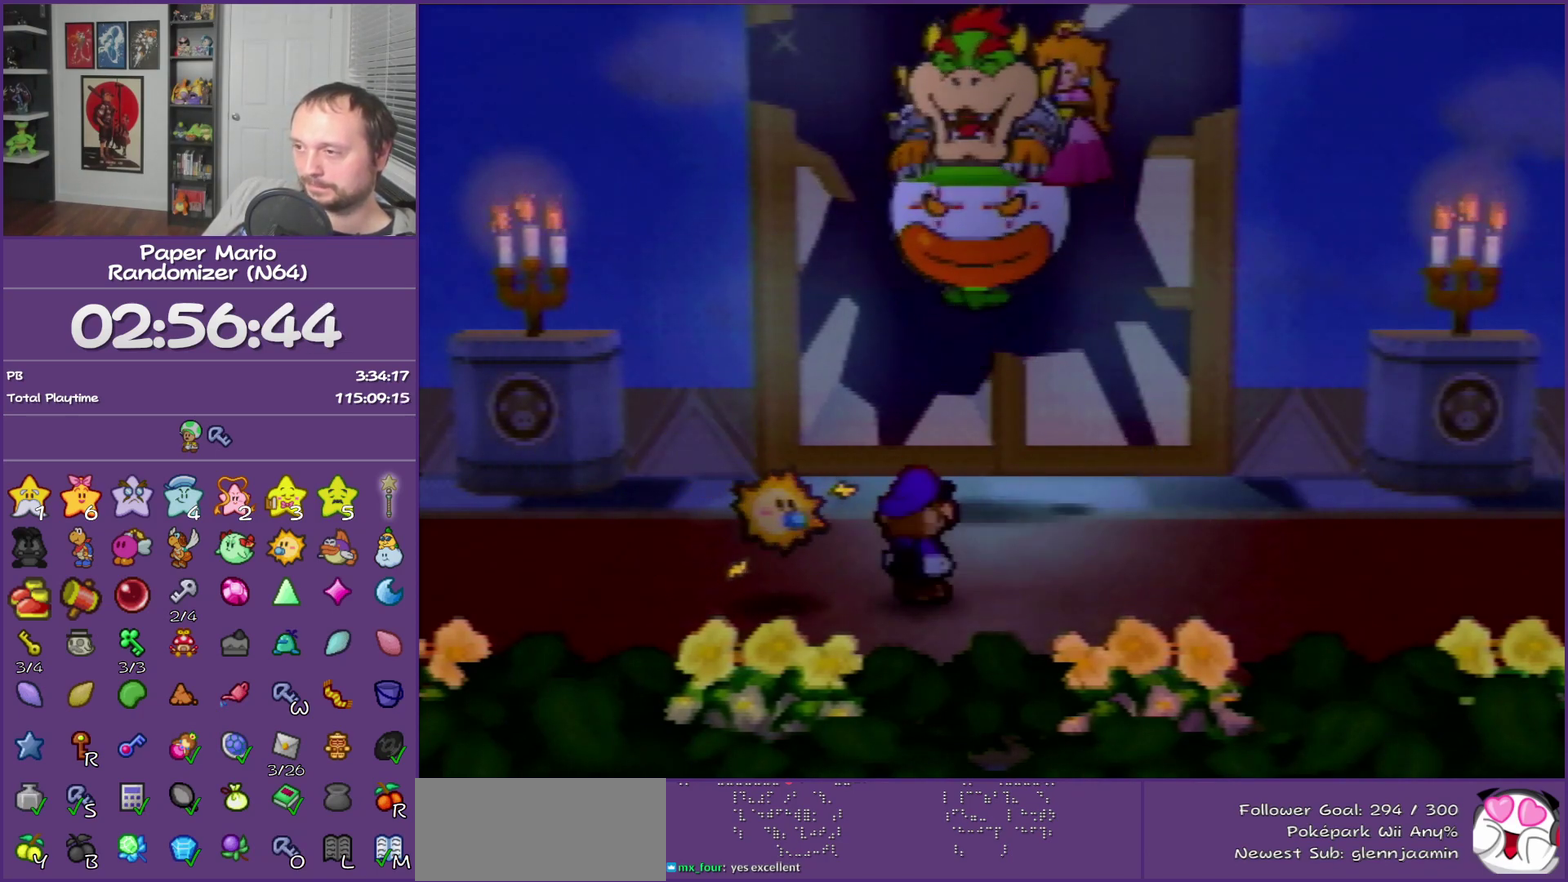
{"buttons": ["B"], "left_stick": "right", "events": []}
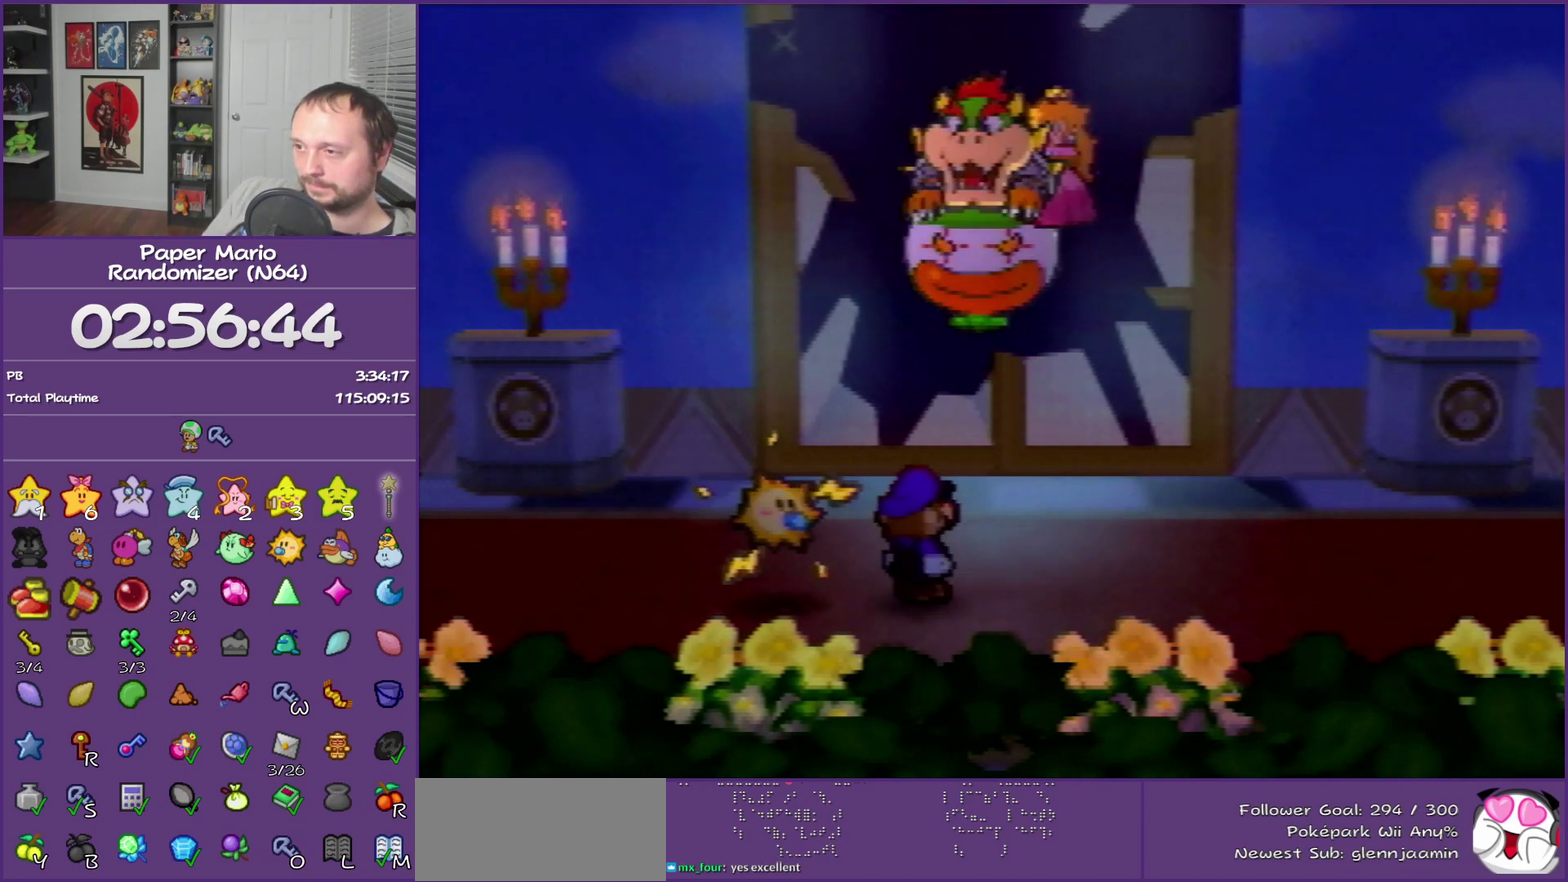
{"buttons": ["B"], "left_stick": "right", "events": []}
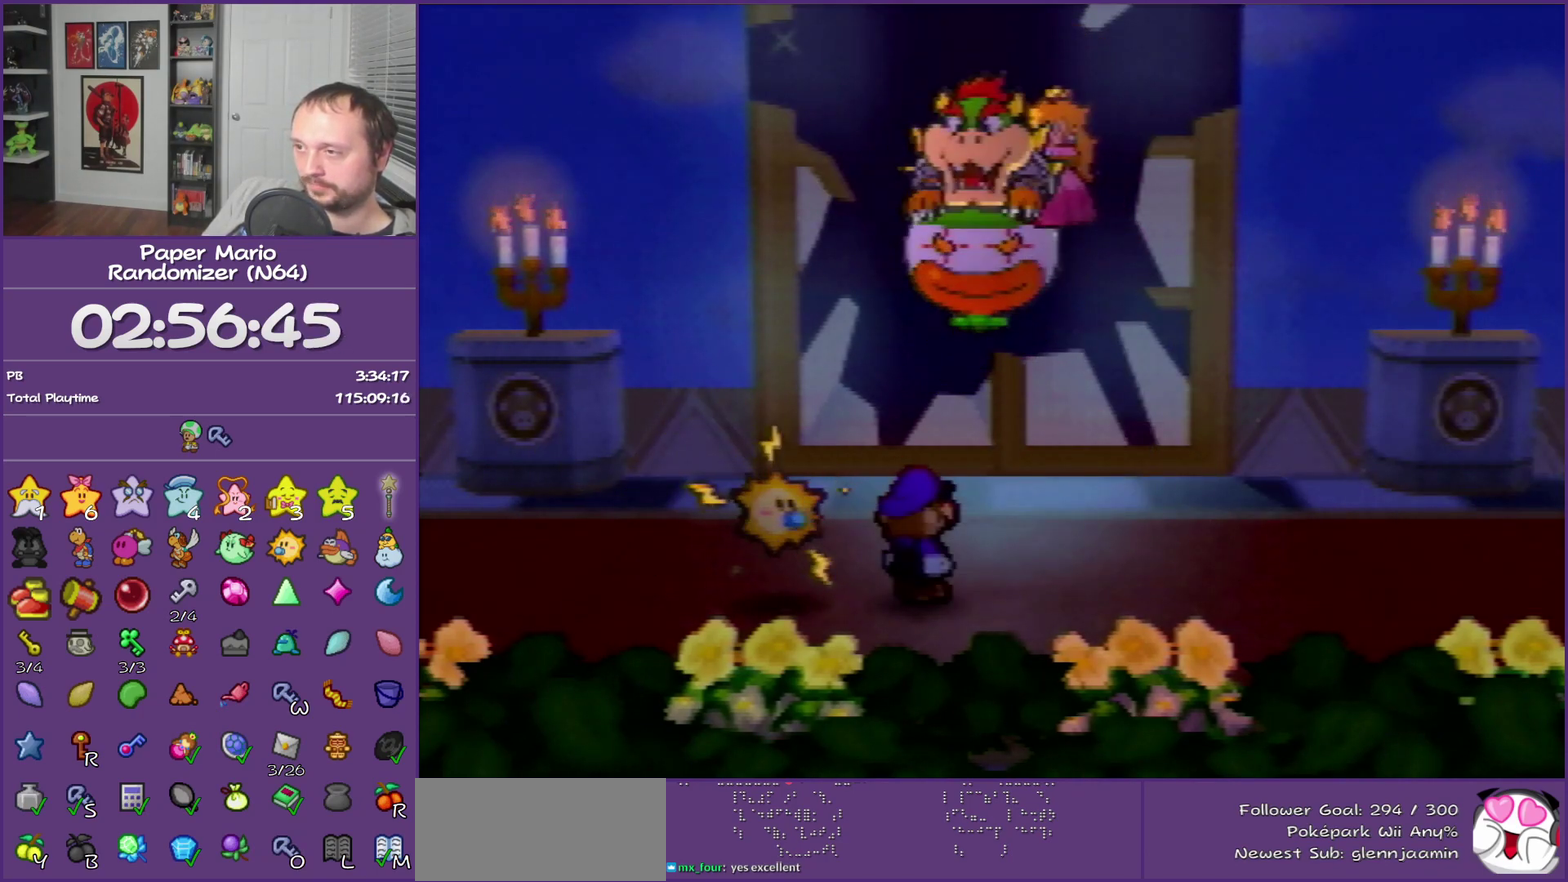
{"buttons": ["B"], "left_stick": "right", "events": []}
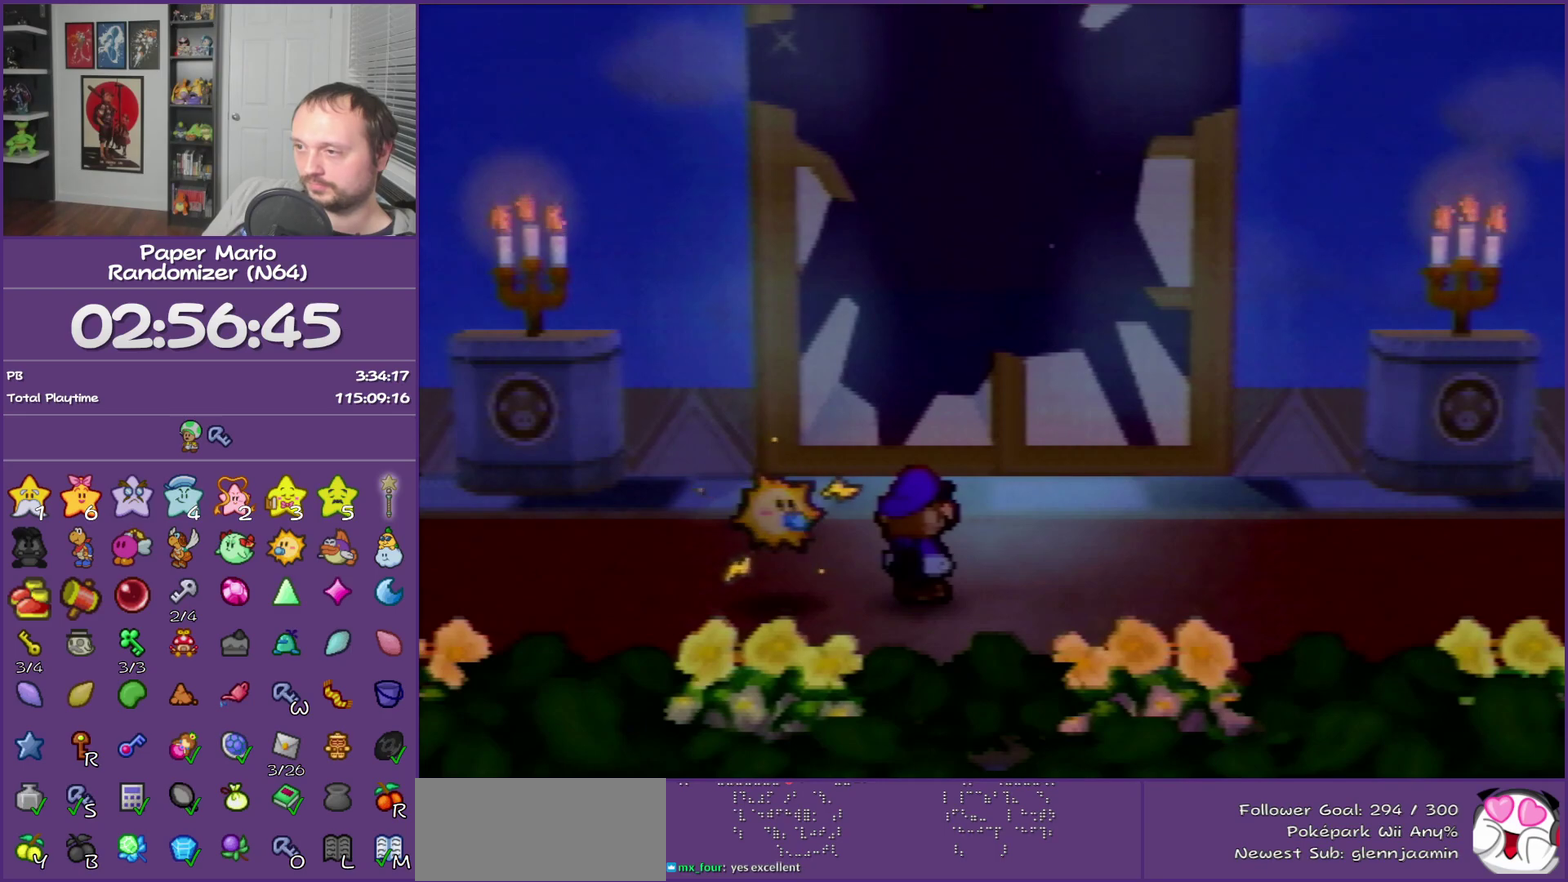
{"buttons": ["B"], "left_stick": "right", "events": []}
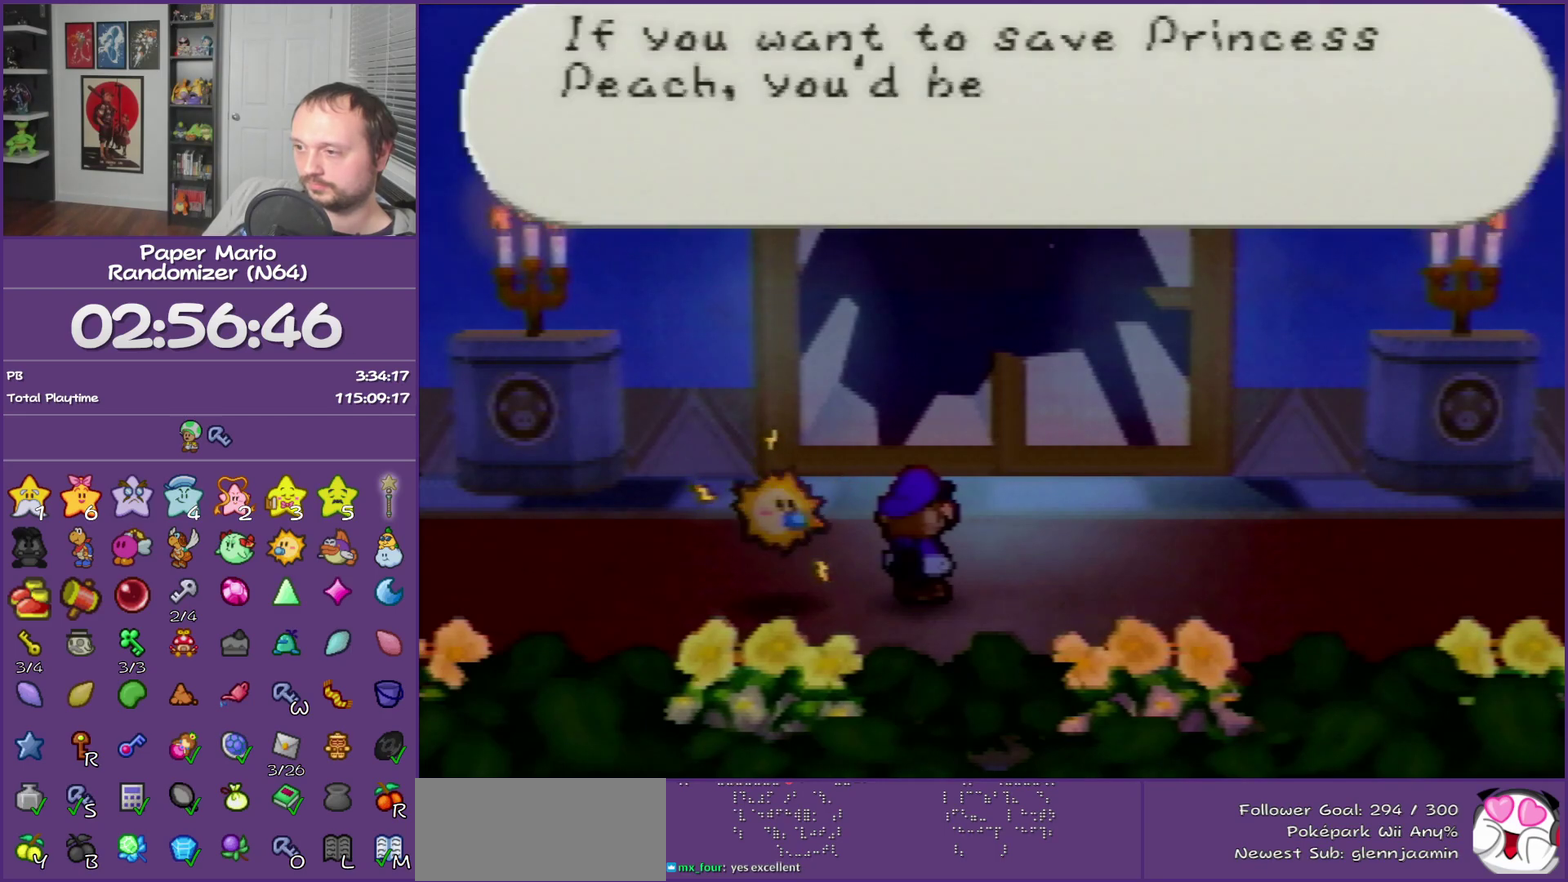
{"buttons": ["B"], "left_stick": "right", "events": [[367, "C_LEFT", "down"], [500, "C_LEFT", "up"]]}
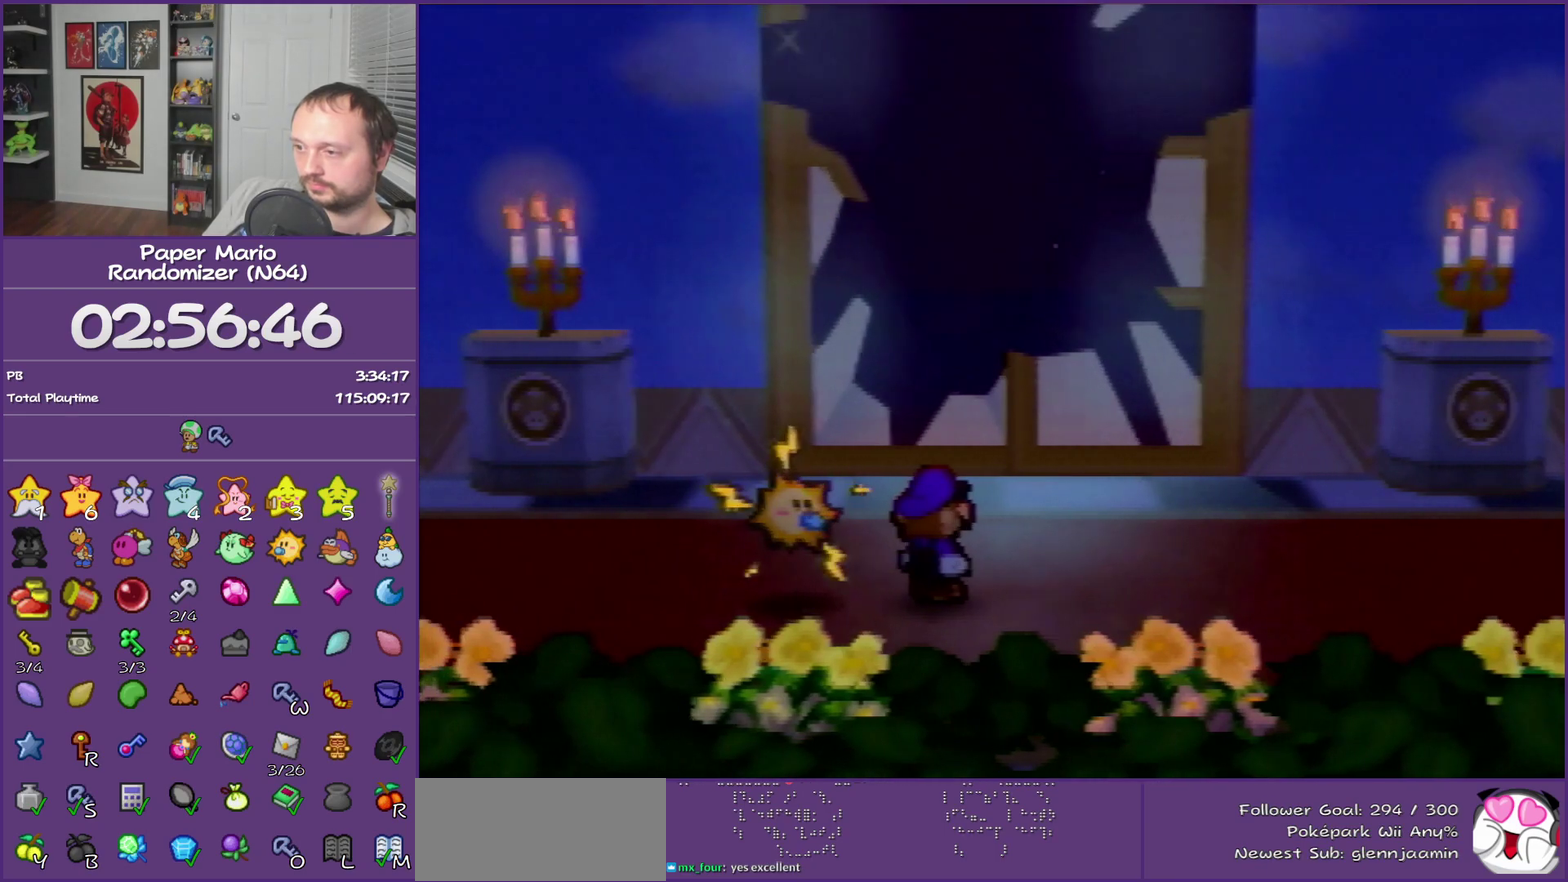
{"buttons": ["B", "C_LEFT"], "left_stick": "right", "events": [[100, "C_LEFT", "down"], [183, "C_LEFT", "up"], [317, "C_LEFT", "down"], [367, "C_LEFT", "up"], [467, "C_LEFT", "down"]]}
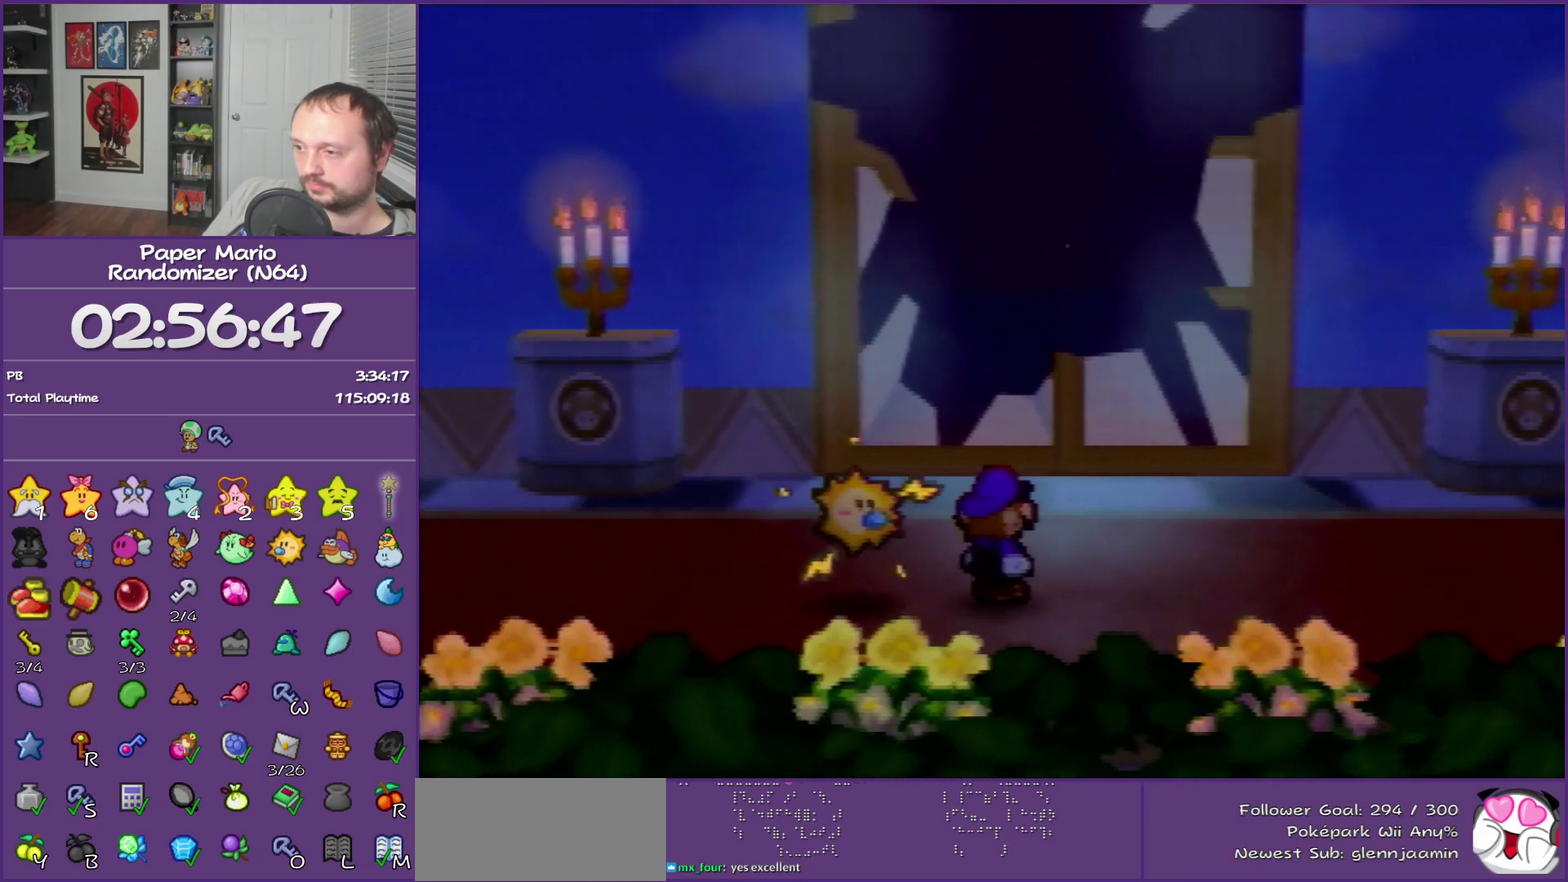
{"buttons": [], "left_stick": "center", "events": [[67, "C_LEFT", "up"], [150, "C_LEFT", "down"], [217, "C_LEFT", "up"], [400, "left_stick", "center"], [467, "B", "up"]]}
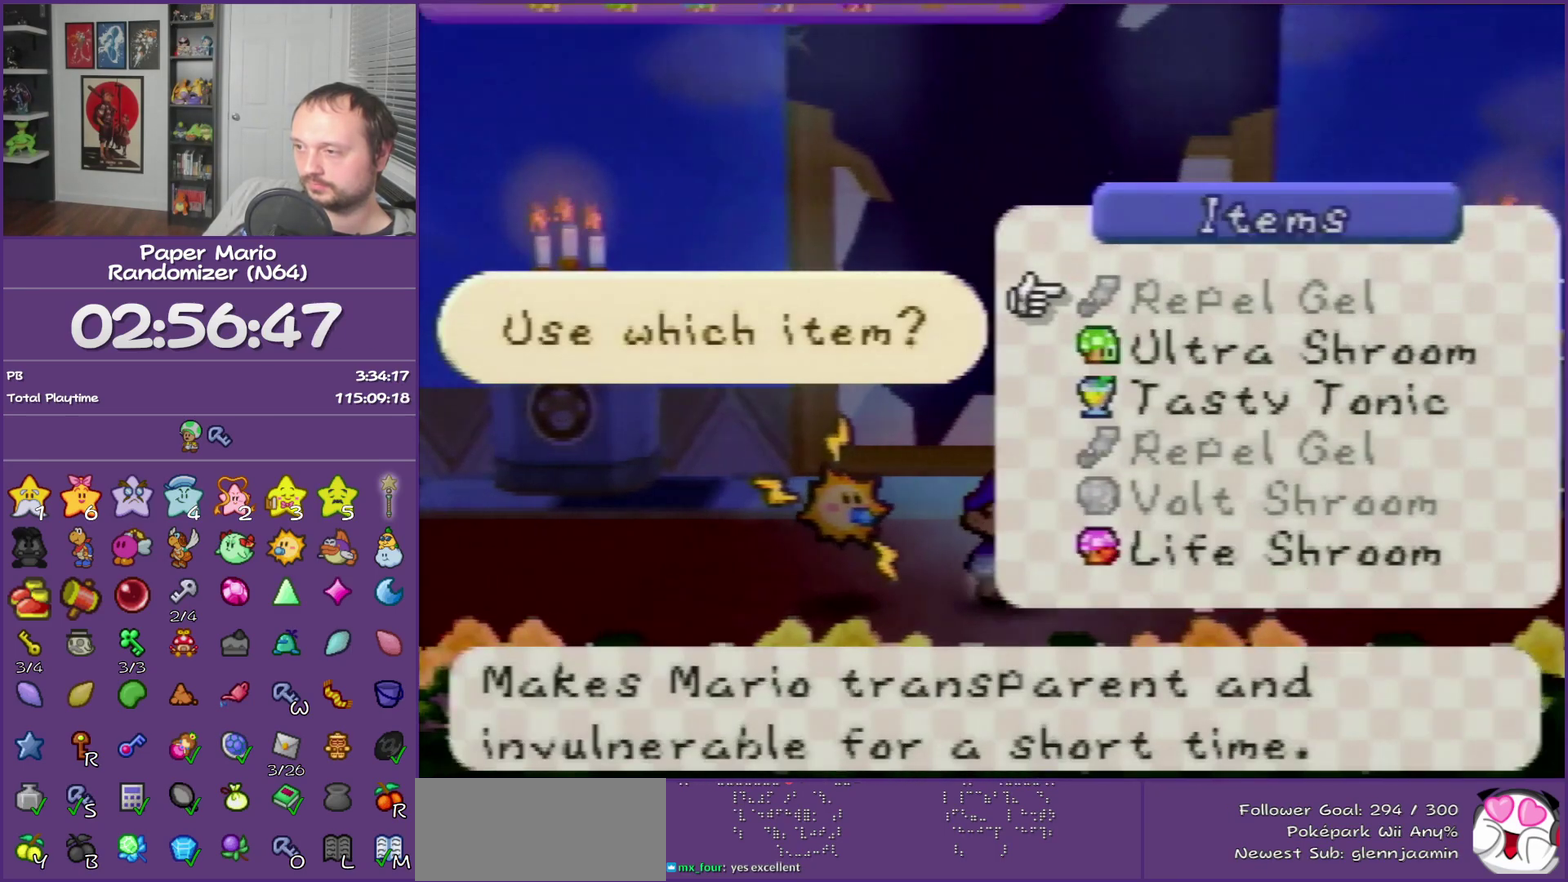
{"buttons": ["A"], "left_stick": "center", "events": [[150, "left_stick", "down"], [317, "A", "down"], [317, "left_stick", "center"], [400, "A", "up"], [500, "A", "down"]]}
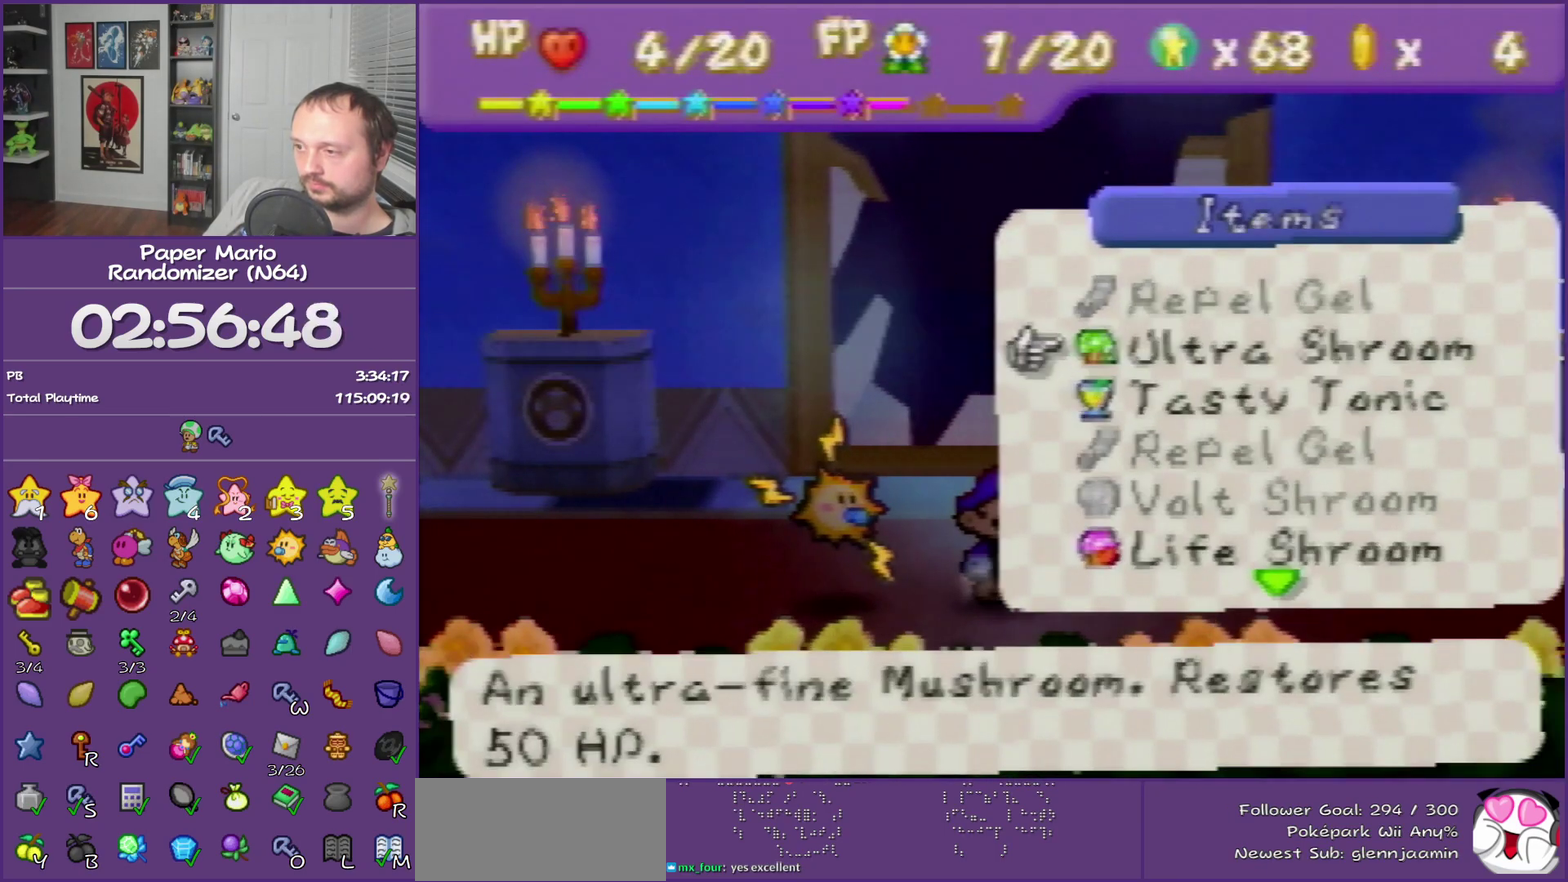
{"buttons": ["A"], "left_stick": "center", "events": [[83, "A", "up"], [183, "A", "down"], [300, "A", "up"], [367, "A", "down"]]}
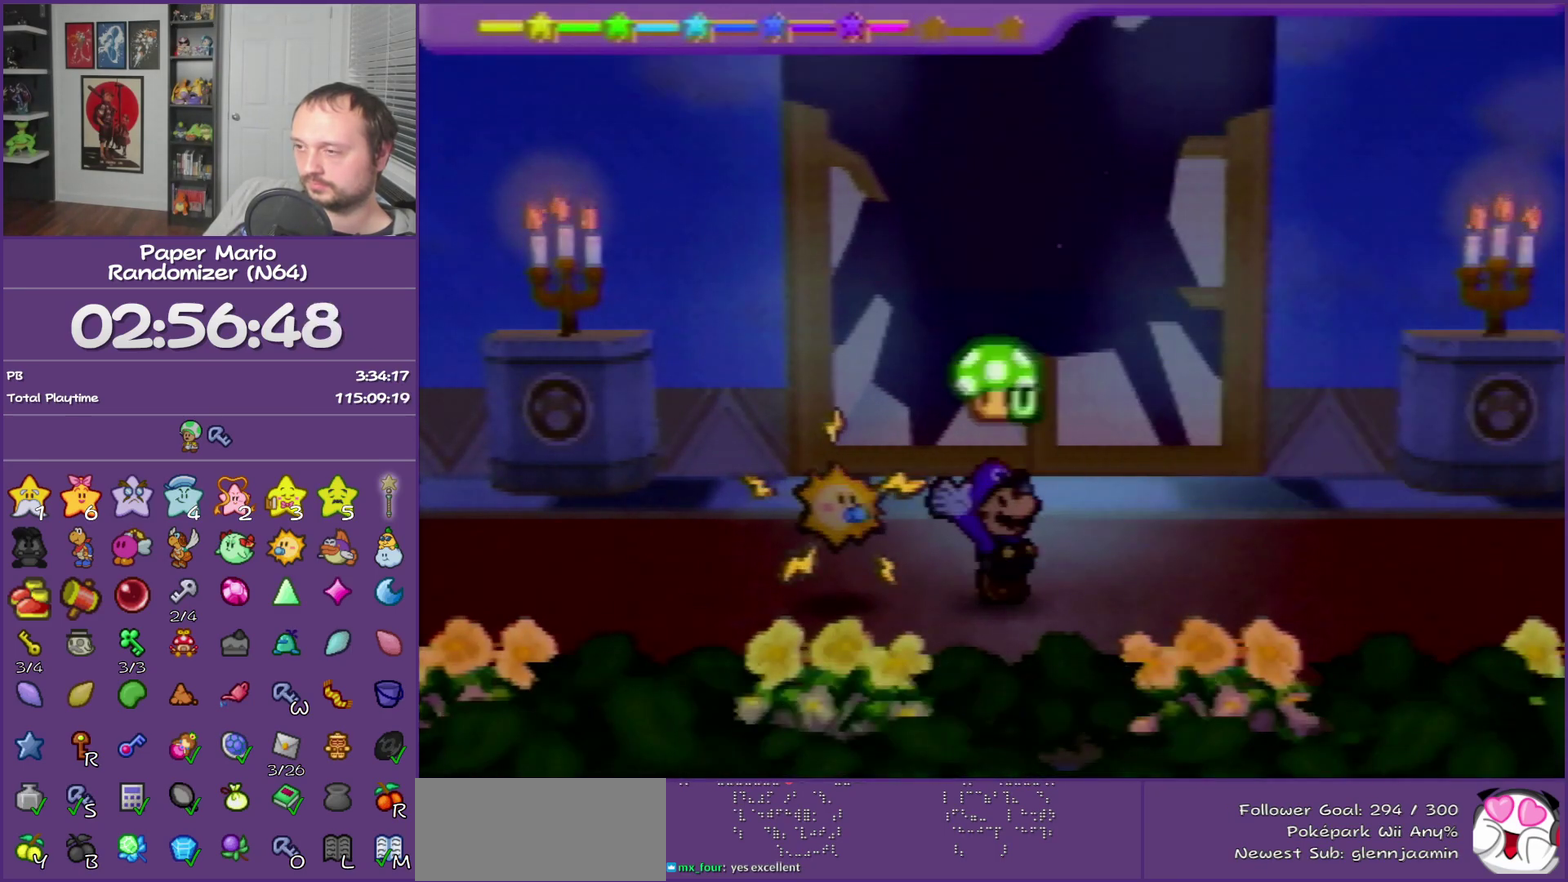
{"buttons": ["A"], "left_stick": "right", "events": [[217, "A", "up"], [283, "A", "down"], [400, "A", "up"], [467, "A", "down"], [500, "left_stick", "right"]]}
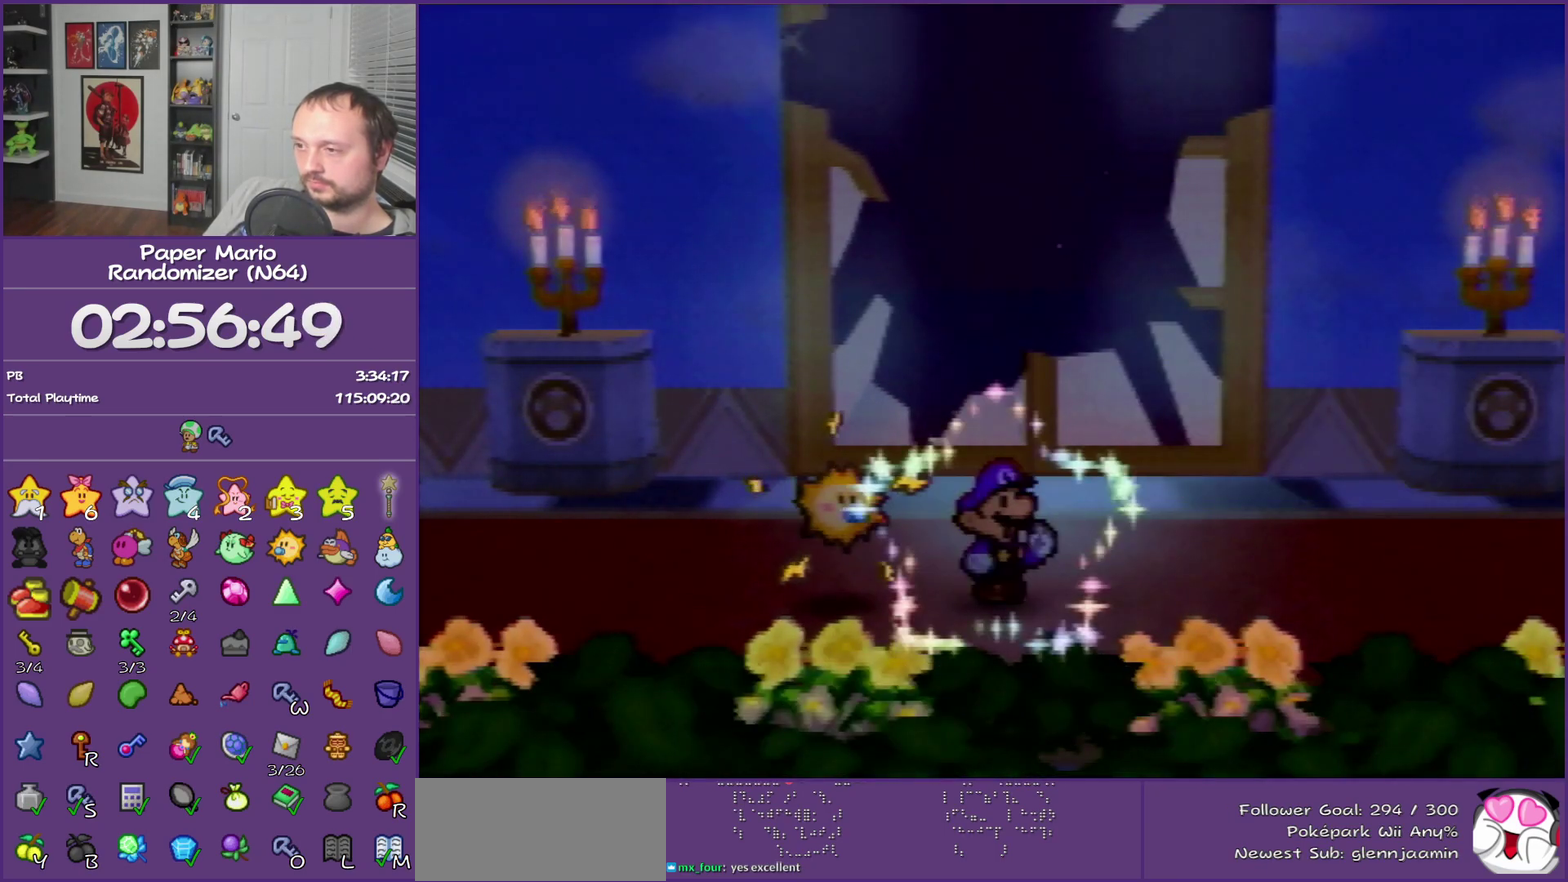
{"buttons": [], "left_stick": "right", "events": [[83, "A", "up"], [183, "A", "down"], [300, "A", "up"], [400, "A", "down"], [500, "A", "up"]]}
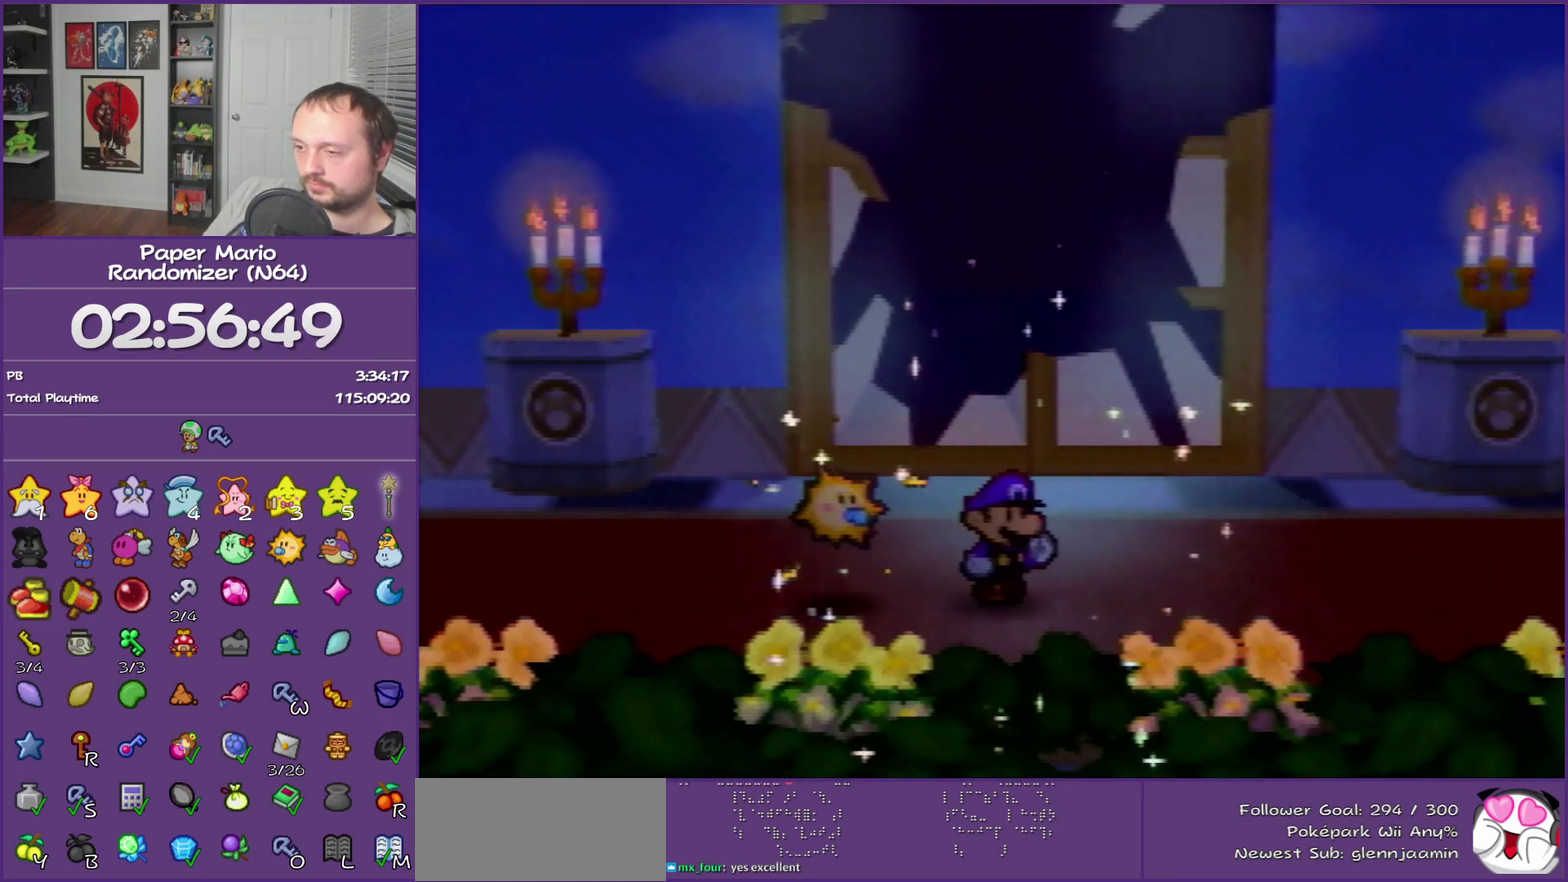
{"buttons": [], "left_stick": "right", "events": [[367, "Z", "down"], [467, "Z", "up"]]}
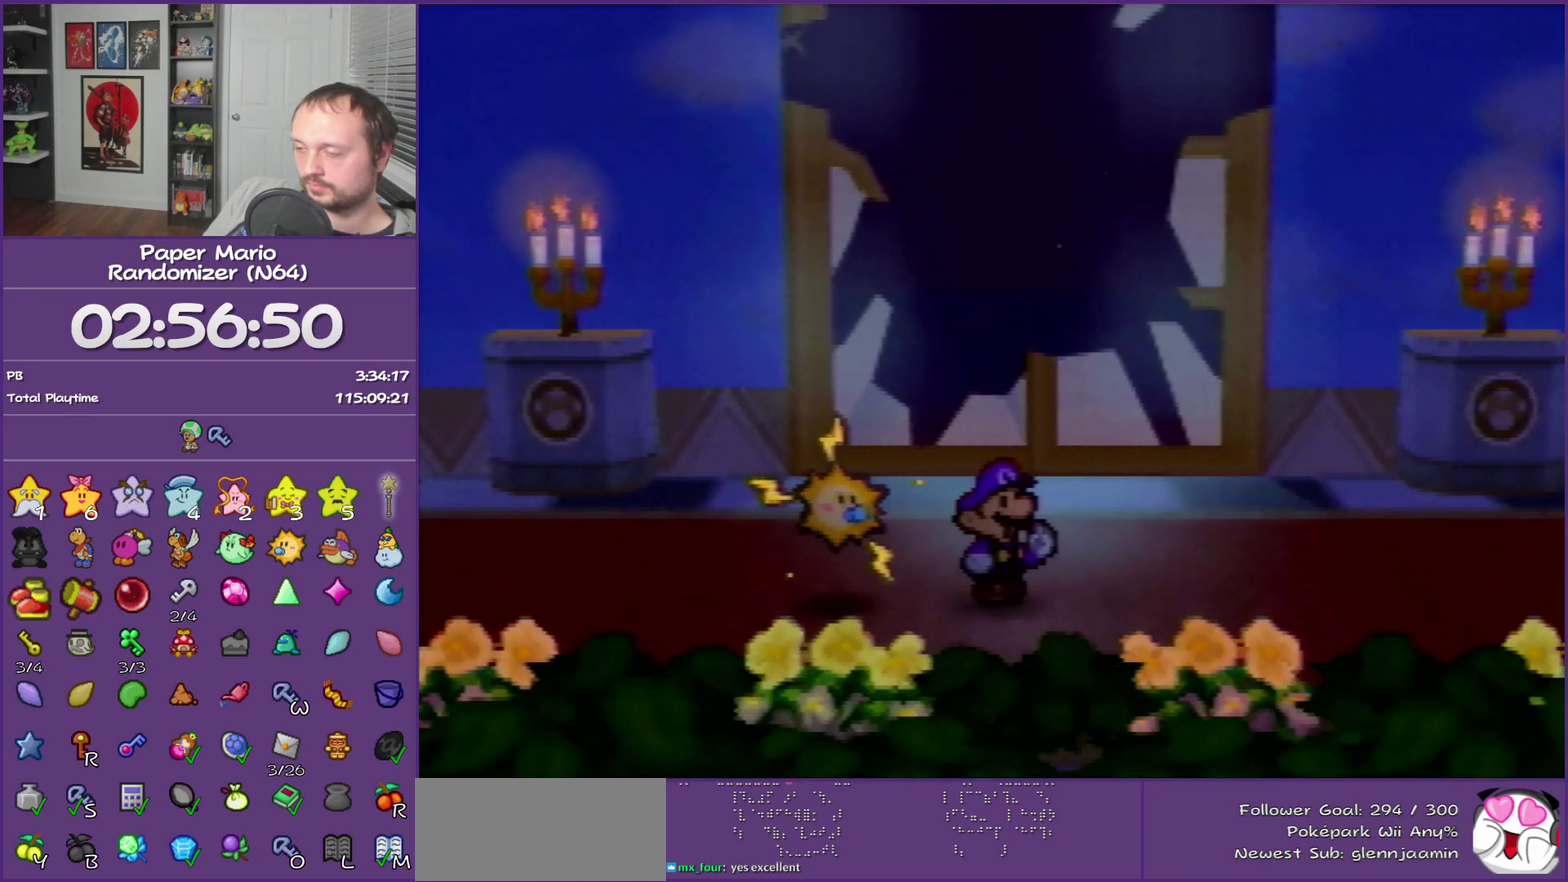
{"buttons": ["Z"], "left_stick": "right", "events": [[50, "Z", "down"], [150, "Z", "up"], [283, "Z", "down"], [367, "Z", "up"], [467, "Z", "down"]]}
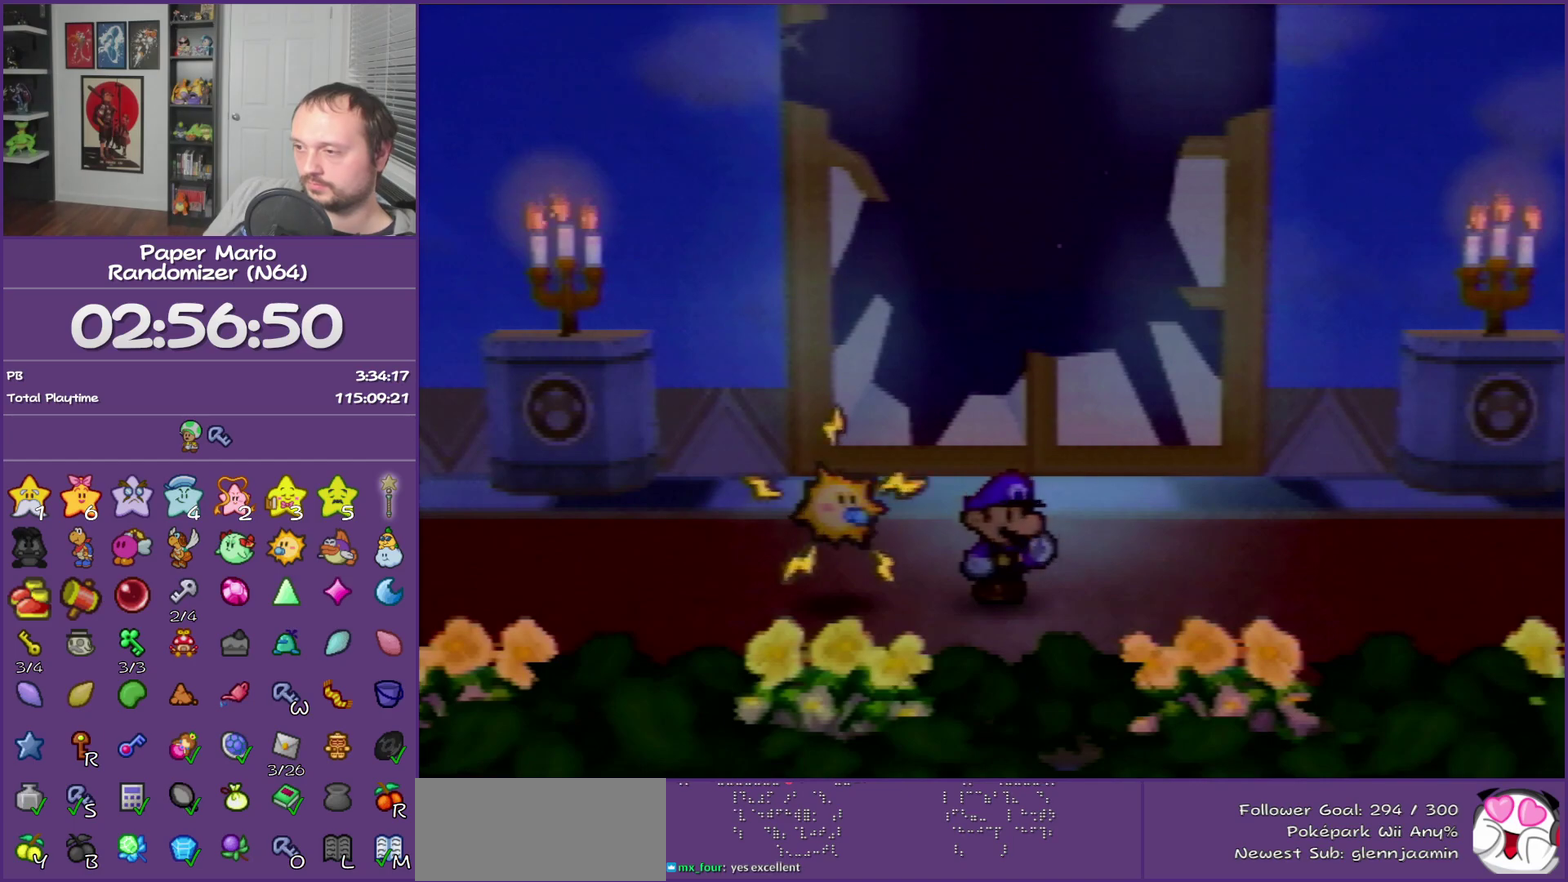
{"buttons": [], "left_stick": "right", "events": [[67, "Z", "up"], [183, "Z", "down"], [250, "Z", "up"], [367, "Z", "down"], [433, "Z", "up"]]}
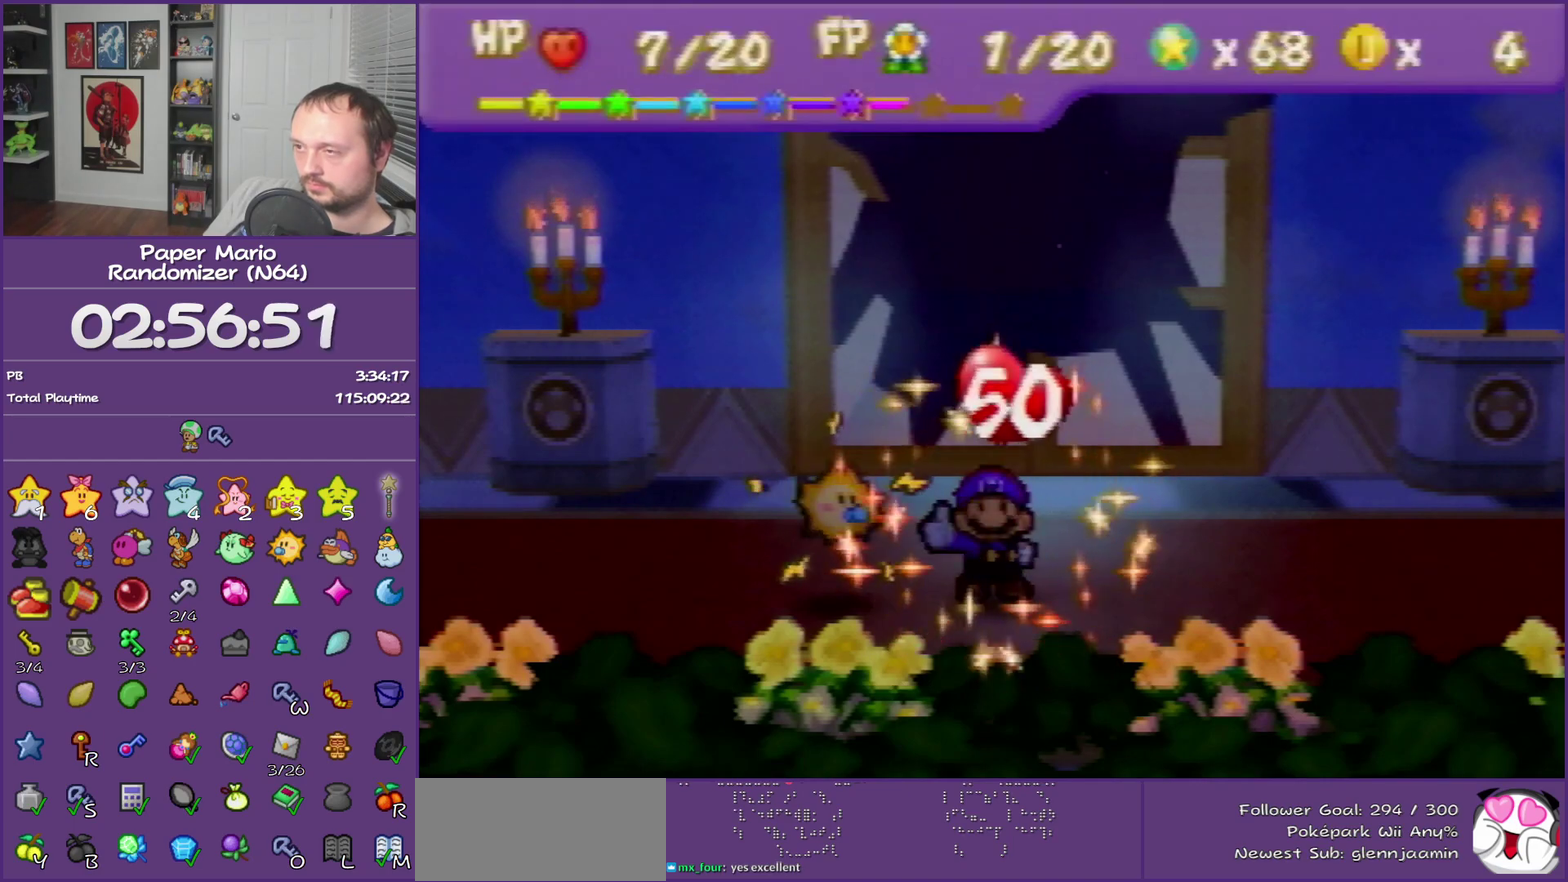
{"buttons": [], "left_stick": "right", "events": [[33, "Z", "down"], [117, "Z", "up"], [217, "Z", "down"], [300, "Z", "up"], [400, "Z", "down"], [500, "Z", "up"]]}
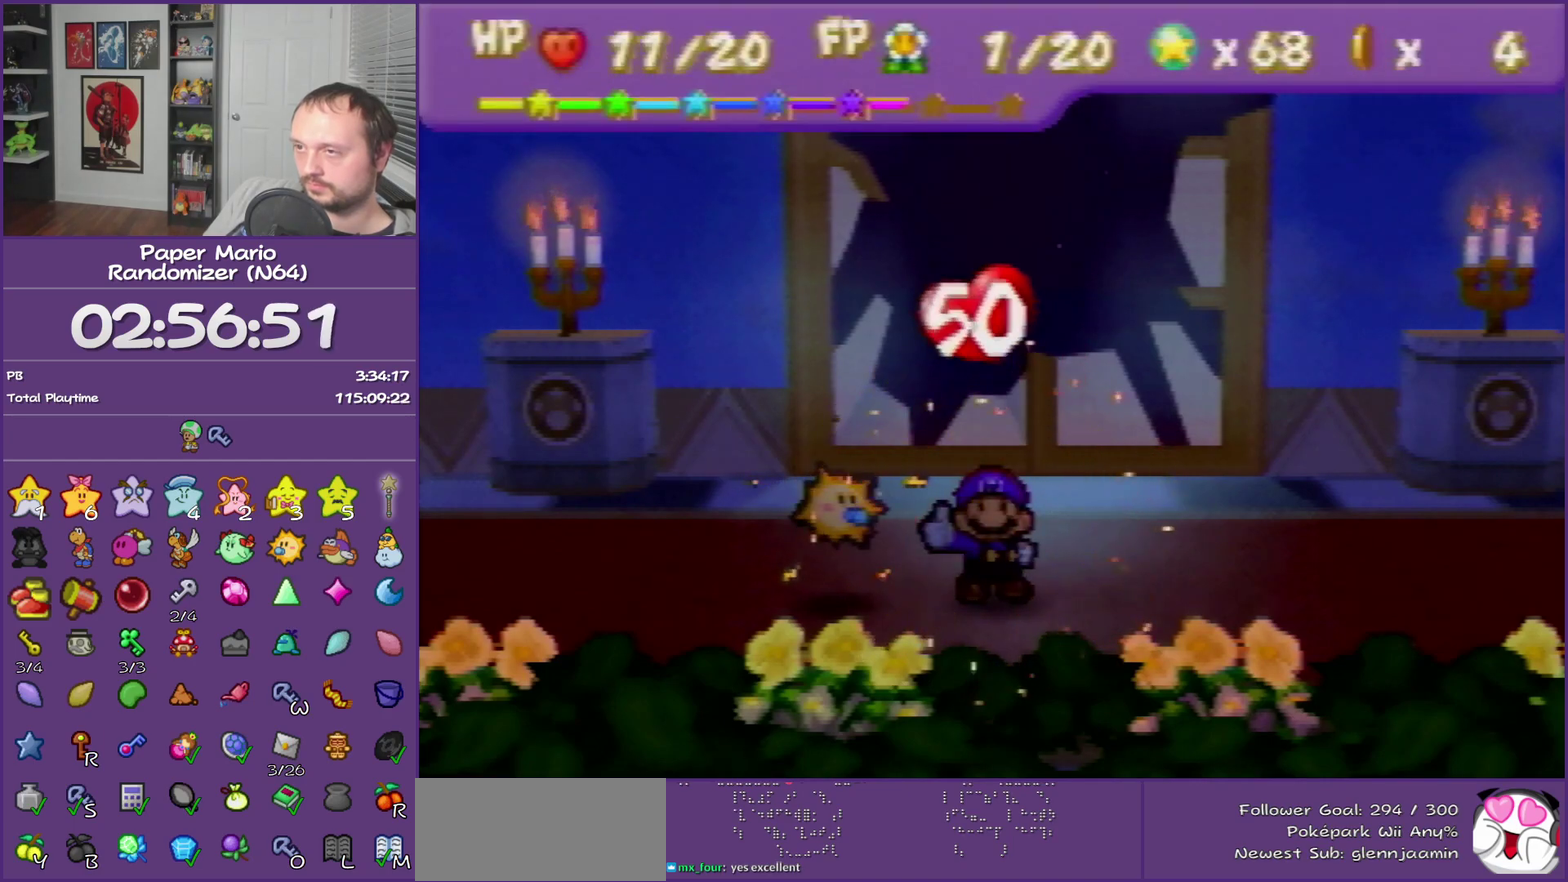
{"buttons": ["Z"], "left_stick": "right", "events": [[267, "Z", "down"], [367, "Z", "up"], [467, "Z", "down"]]}
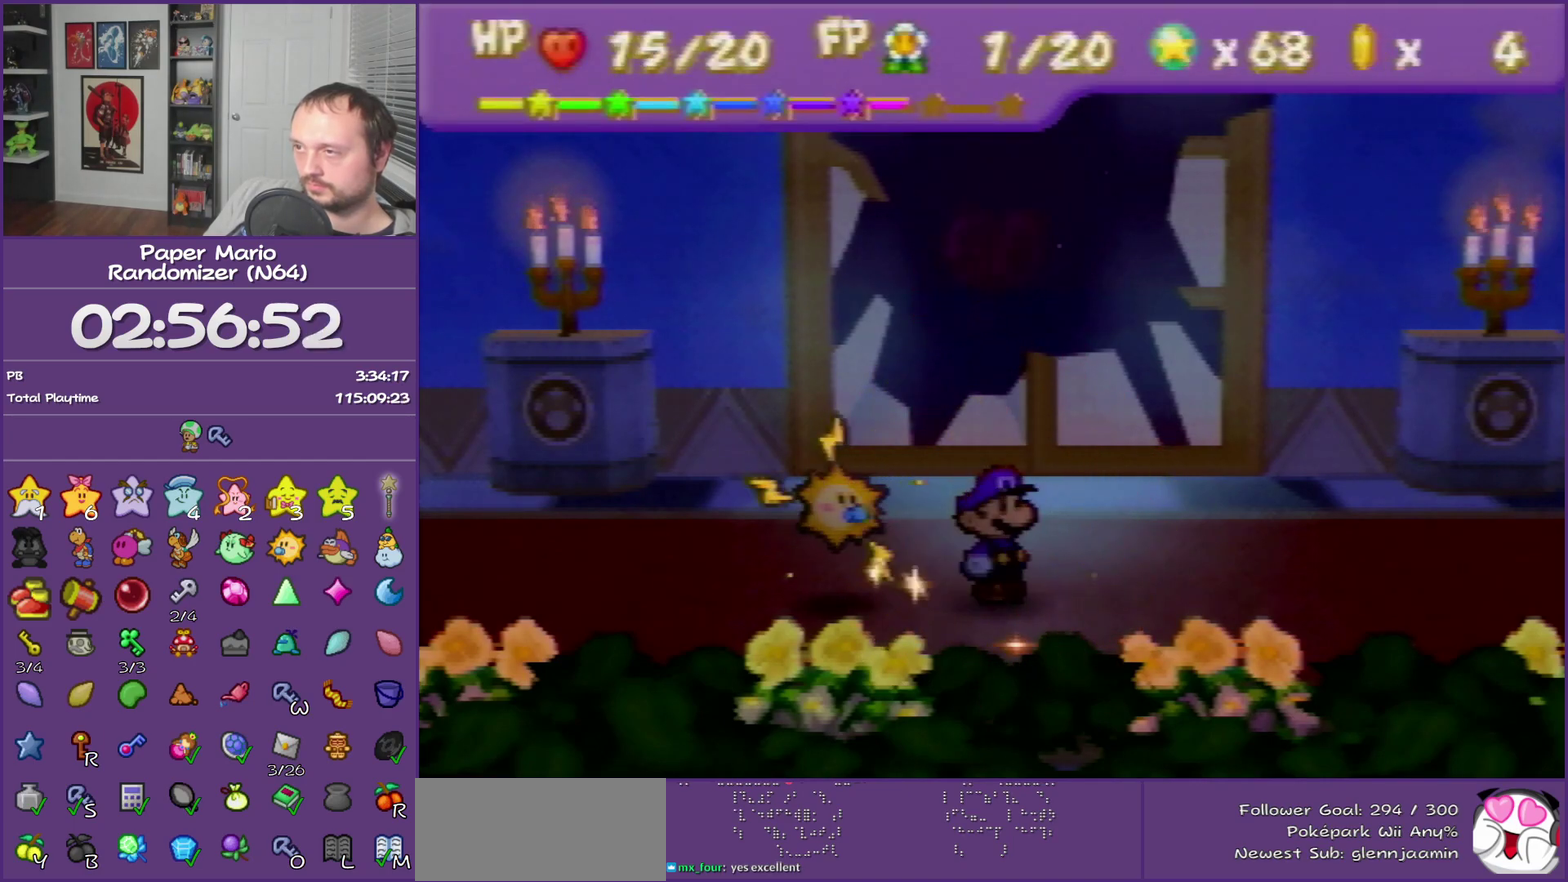
{"buttons": [], "left_stick": "right", "events": [[50, "Z", "up"], [150, "Z", "down"], [217, "Z", "up"], [300, "Z", "down"], [400, "Z", "up"]]}
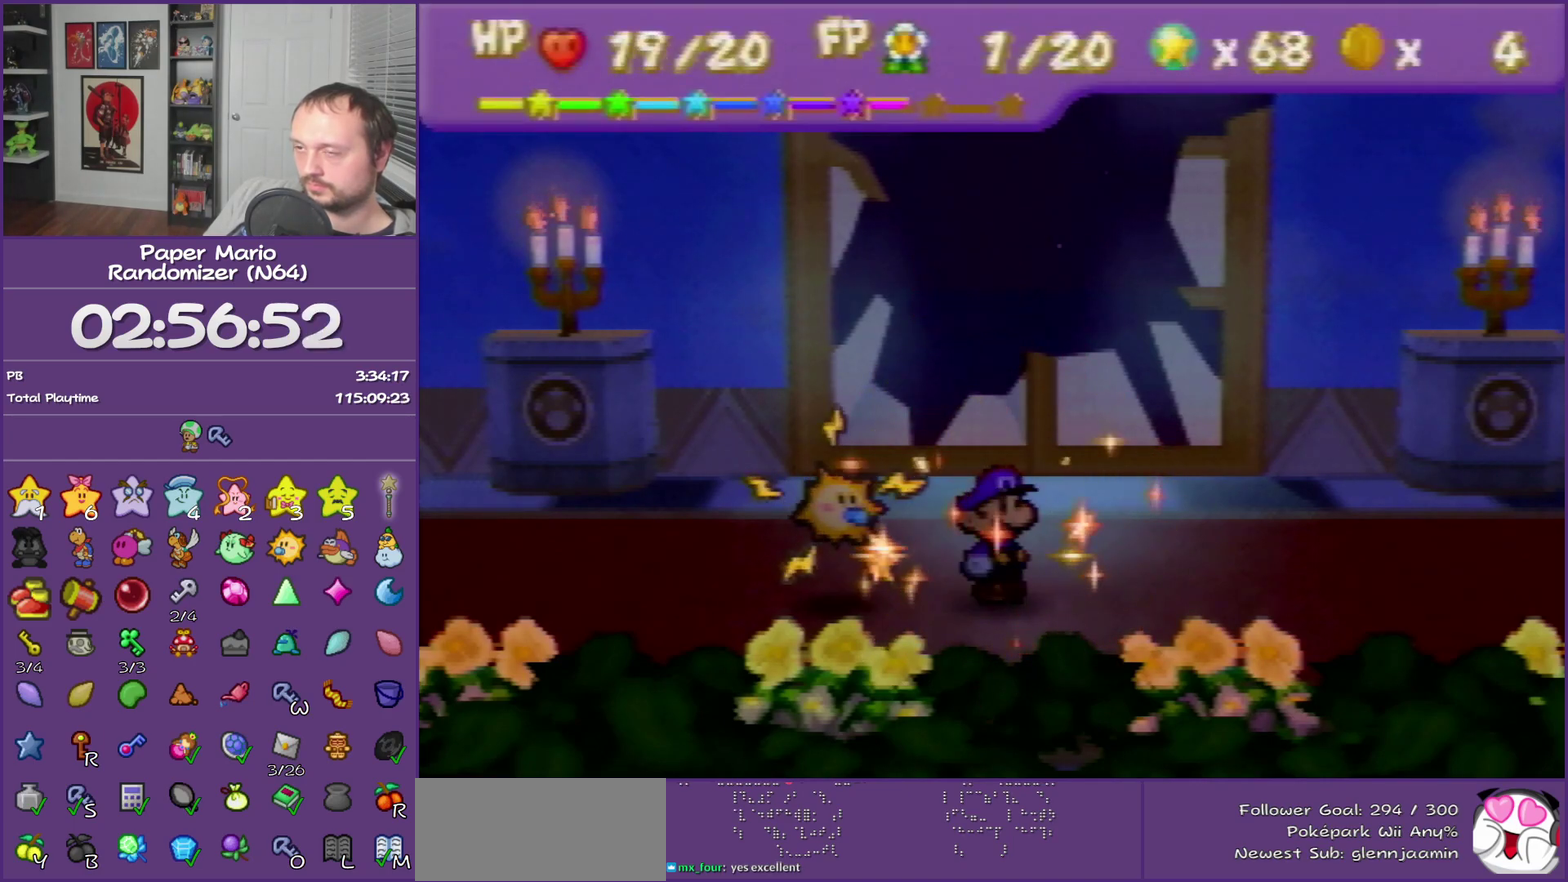
{"buttons": [], "left_stick": "right", "events": [[17, "Z", "down"], [83, "Z", "up"], [183, "Z", "down"], [267, "Z", "up"], [367, "Z", "down"], [467, "Z", "up"]]}